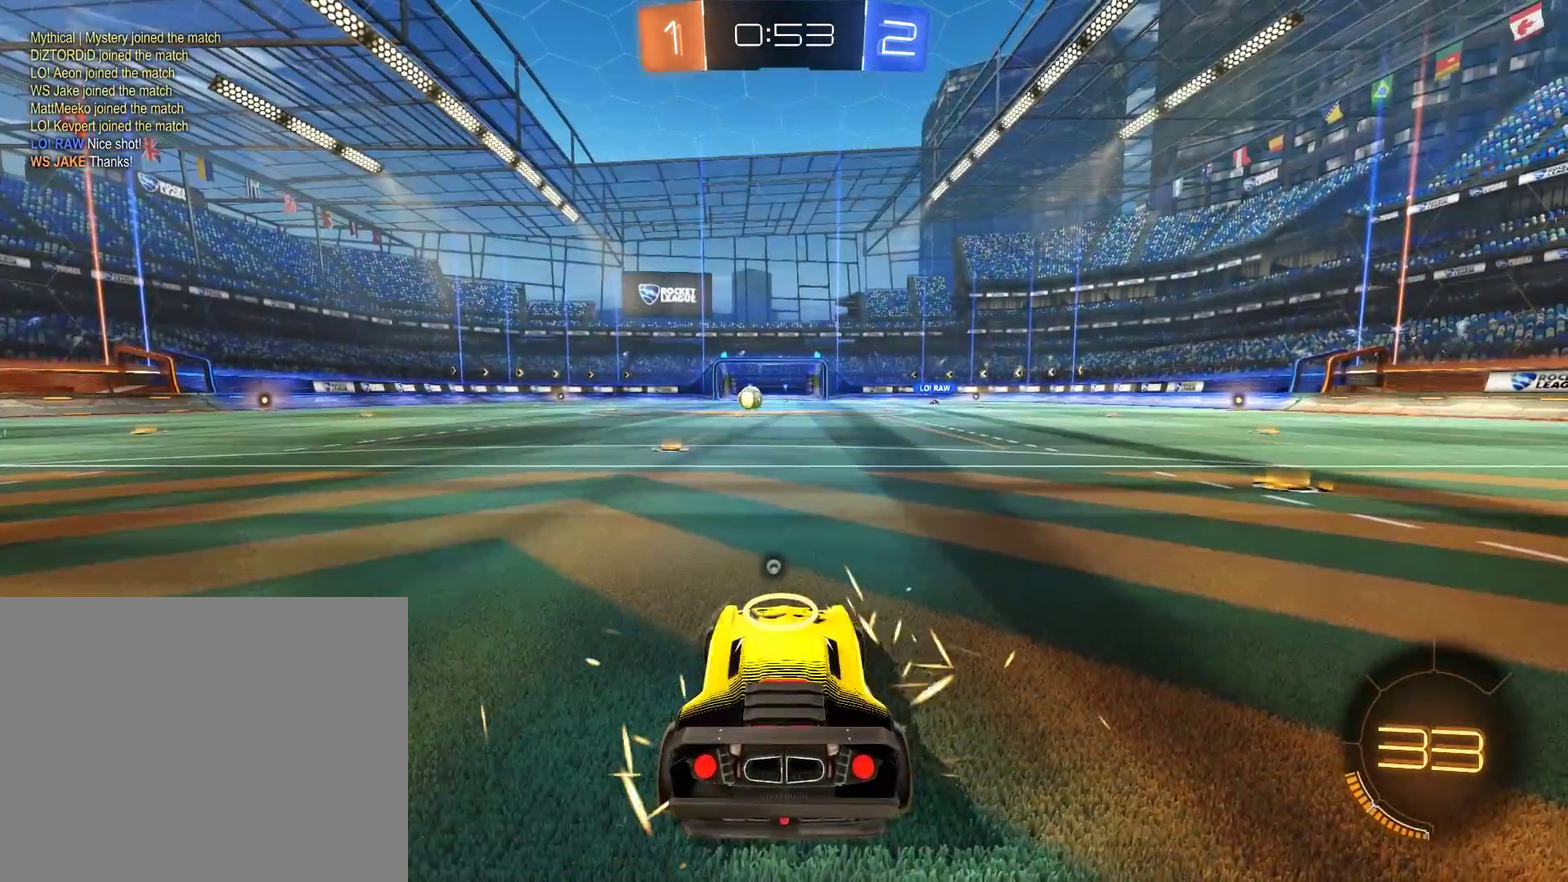
Gameplay with a controller (Xbox layout); each line is a JSON object with the inputs held at the frame after it. "events" lists button and stick changes between this image and that frame as [ms after this image, input, new state], when the widget could be followed in between.
{"buttons": ["B"], "left_stick": "center", "right_stick": "left", "events": [[233, "right_stick", "down-left"], [267, "B", "down"], [333, "right_stick", "left"]]}
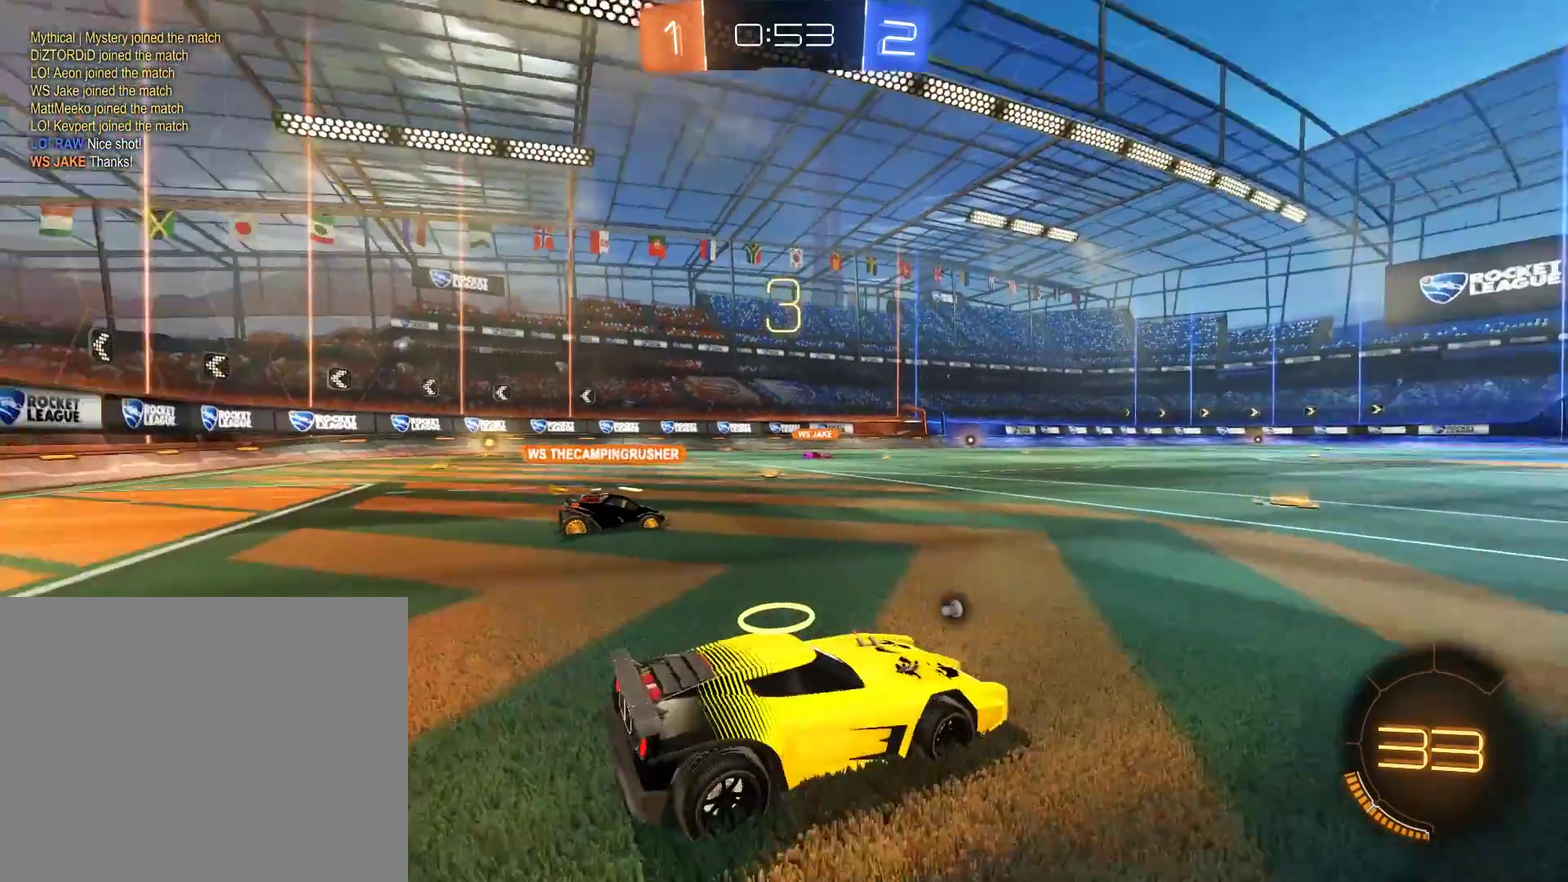
{"buttons": ["B"], "left_stick": "center", "right_stick": "left", "events": []}
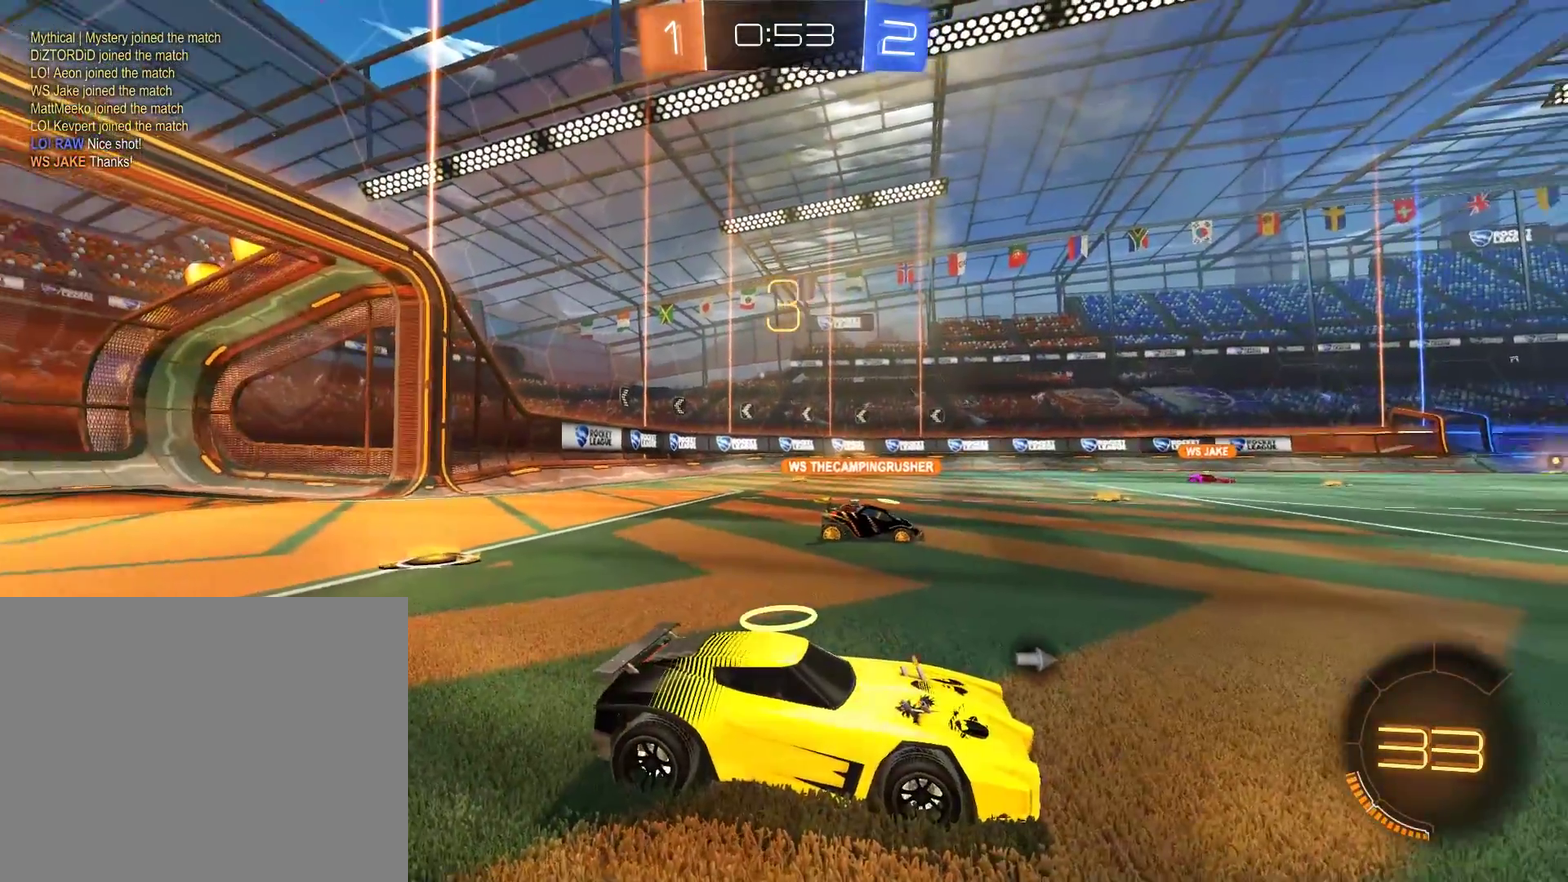
{"buttons": ["L2"], "left_stick": "center", "right_stick": "center", "events": [[133, "right_stick", "down-left"], [200, "right_stick", "center"], [333, "B", "up"], [400, "L2", "down"]]}
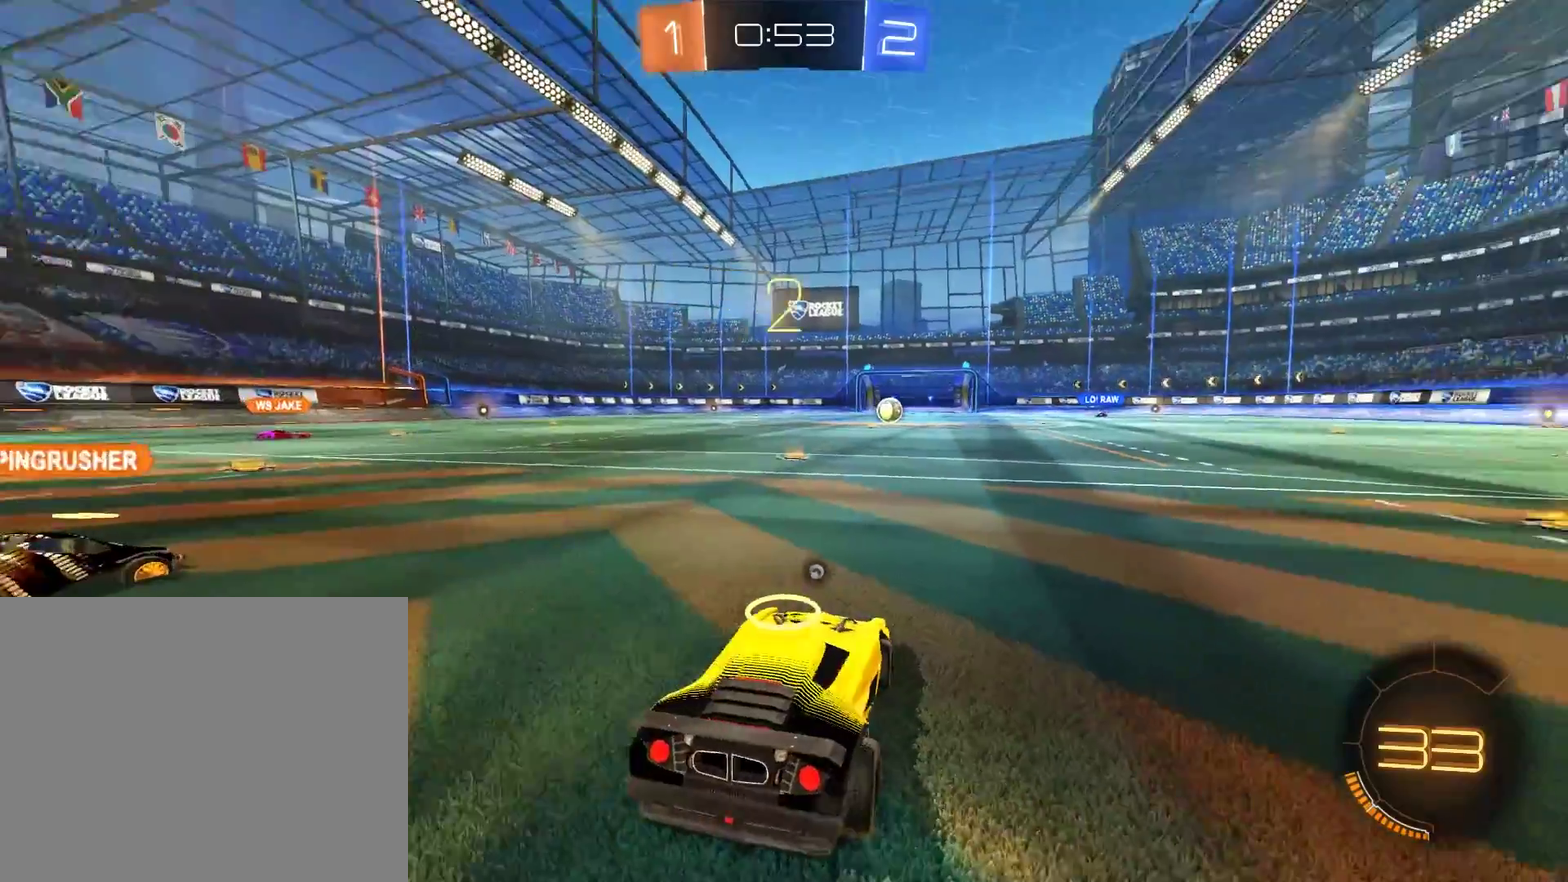
{"buttons": ["L2"], "left_stick": "center", "right_stick": "center", "events": [[133, "left_stick", "left"], [467, "left_stick", "center"]]}
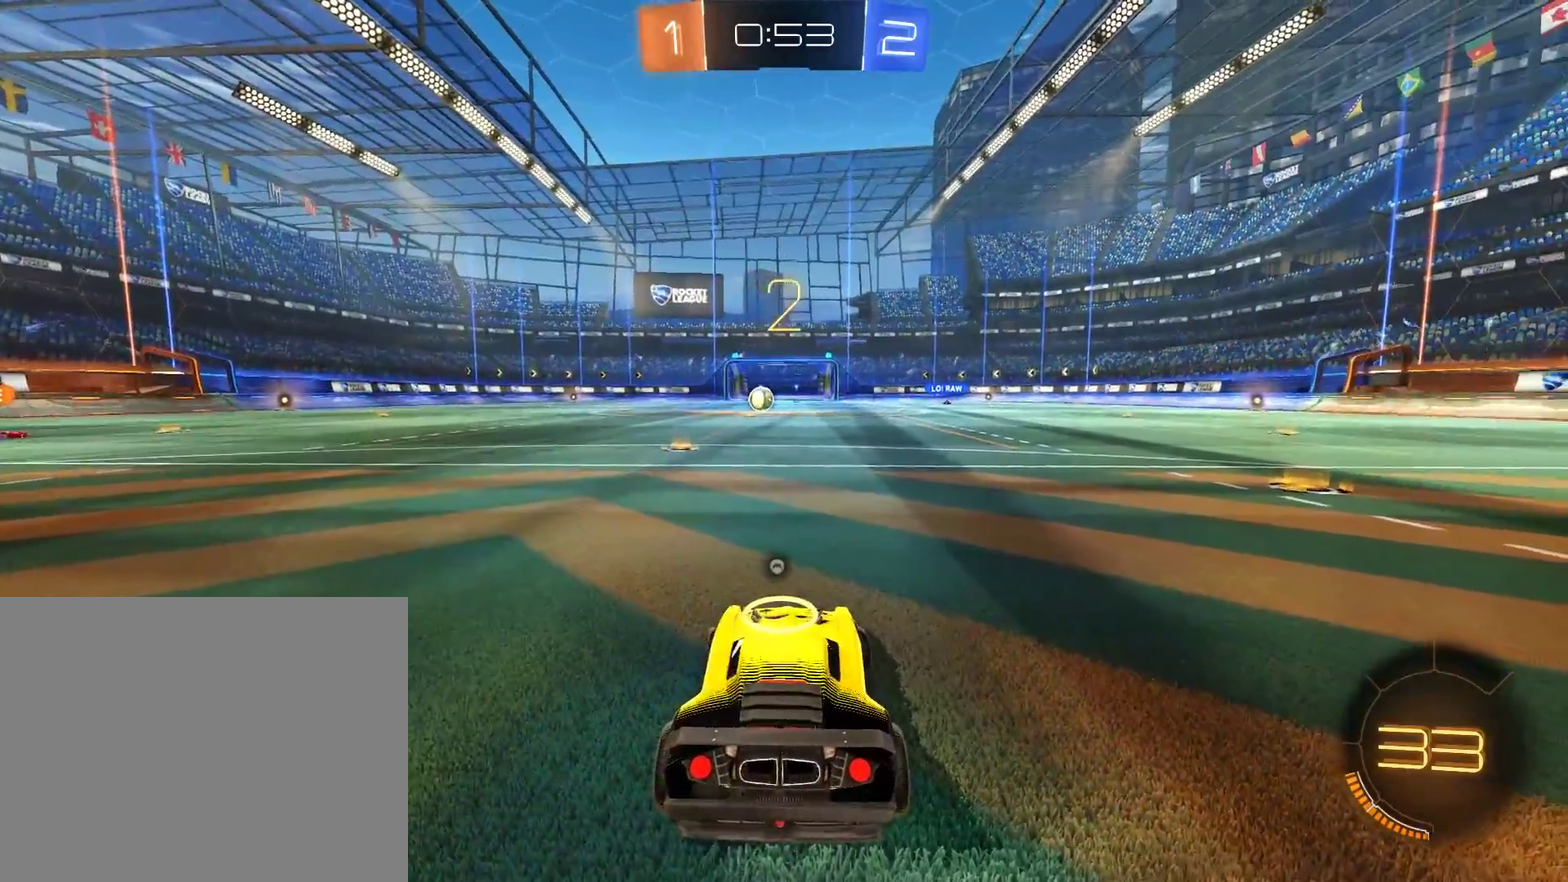
{"buttons": ["L2"], "left_stick": "left", "right_stick": "center", "events": [[233, "Y", "down"], [300, "Y", "up"], [367, "Y", "down"], [467, "Y", "up"], [500, "left_stick", "left"]]}
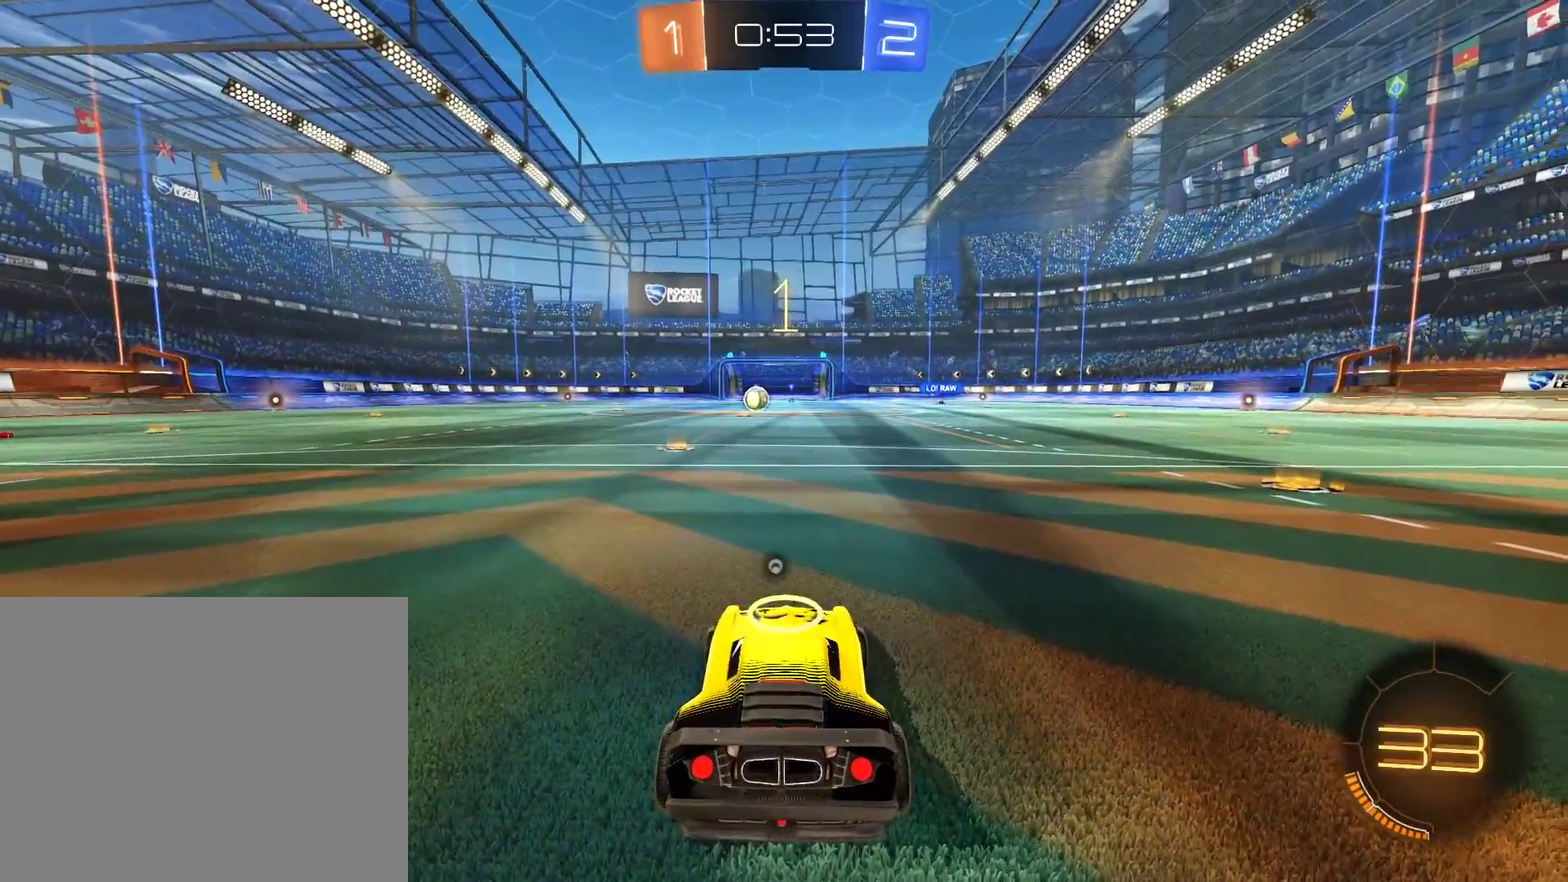
{"buttons": ["Y", "L2"], "left_stick": "left", "right_stick": "center", "events": [[500, "Y", "down"]]}
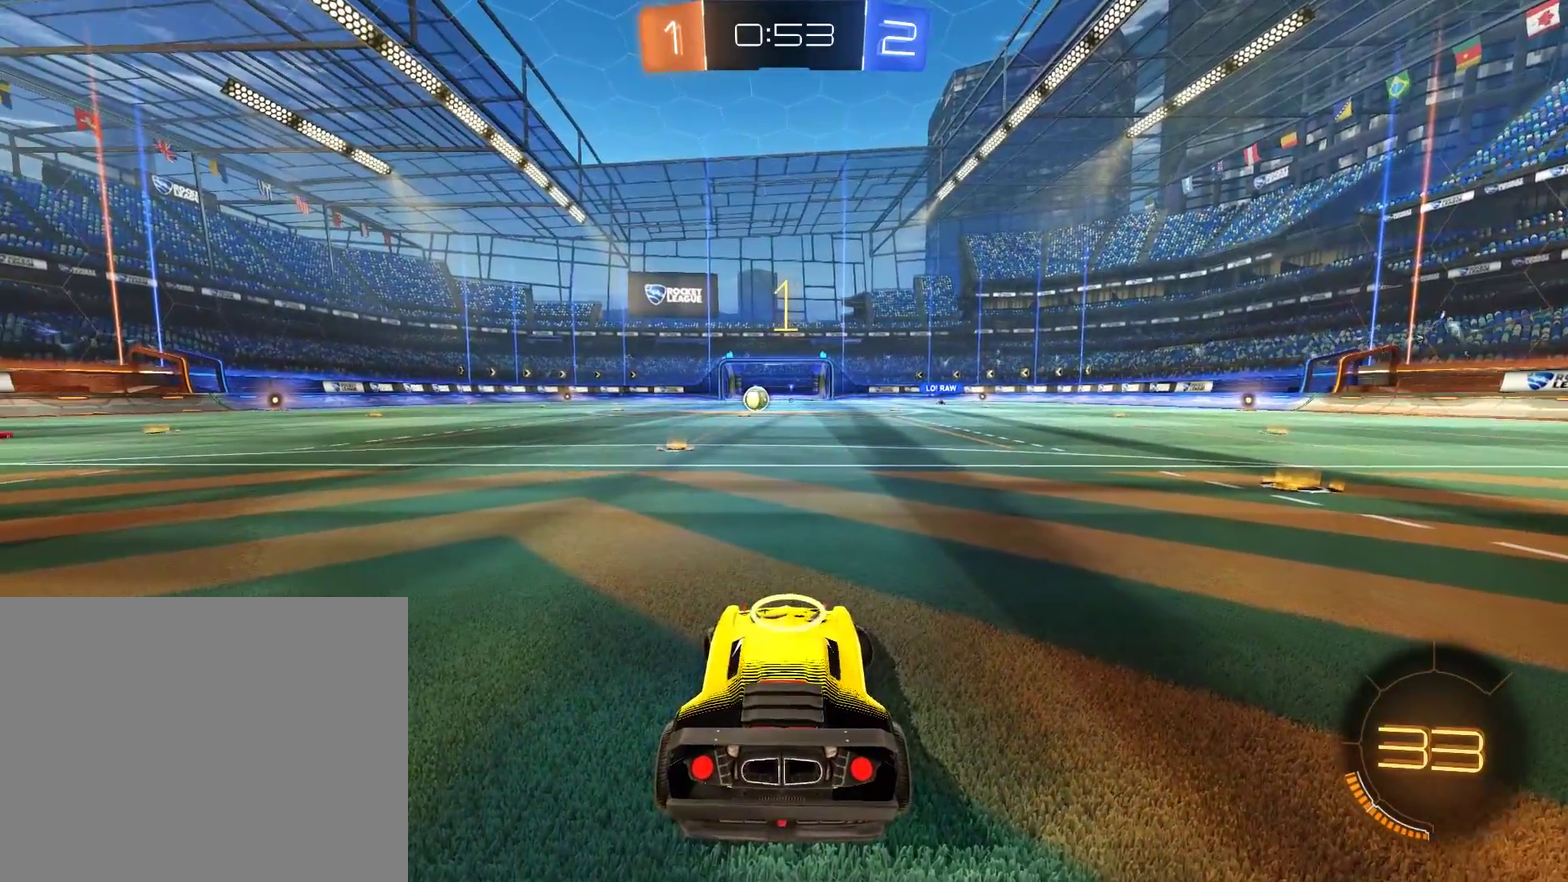
{"buttons": ["L2"], "left_stick": "left", "right_stick": "center", "events": [[100, "Y", "up"]]}
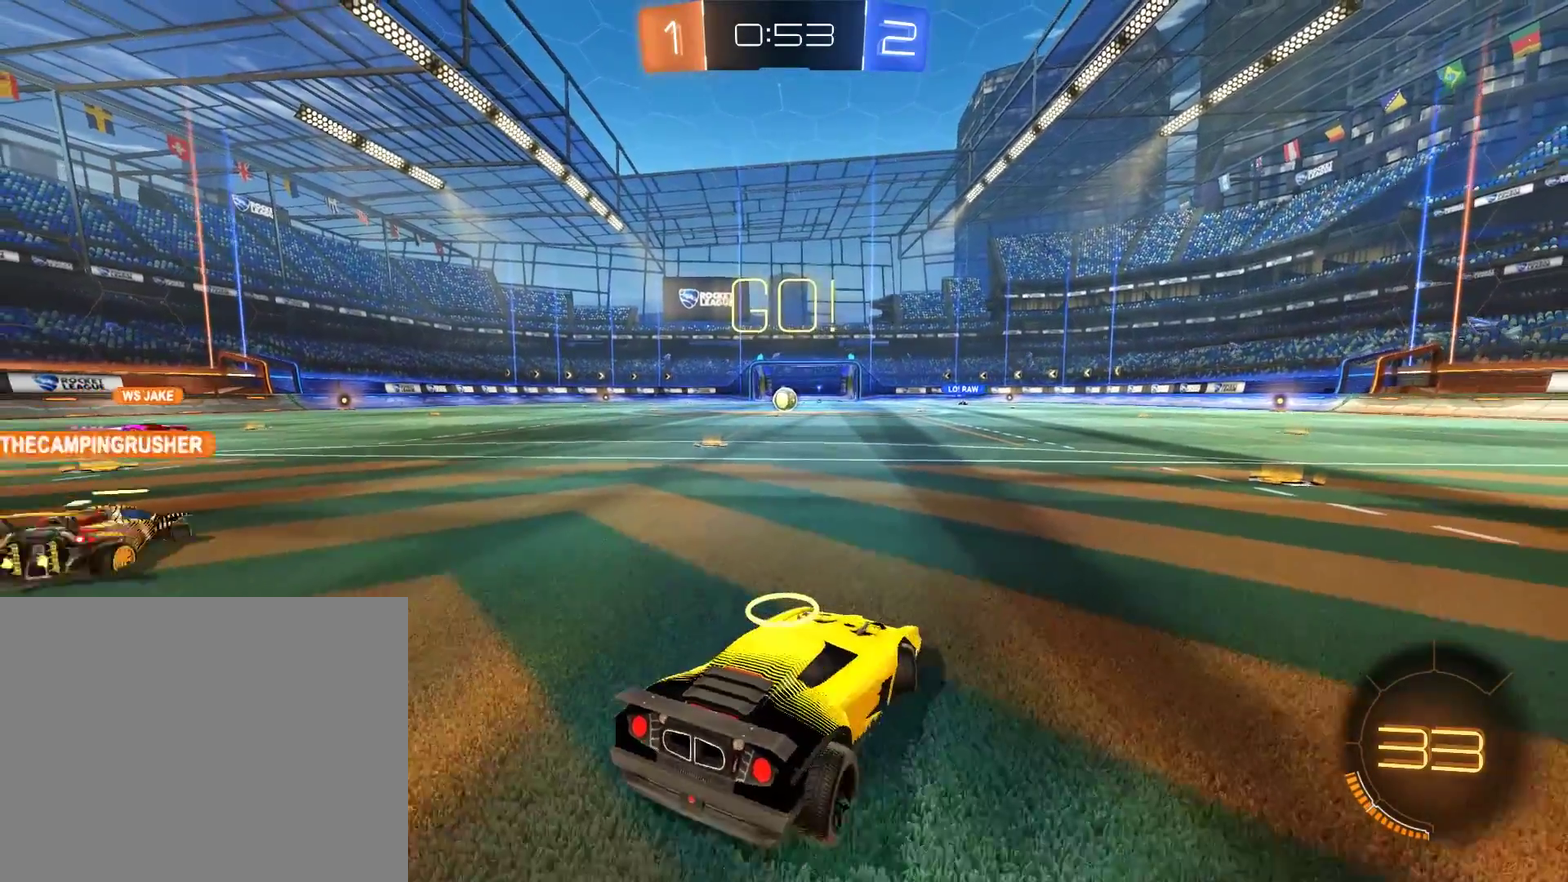
{"buttons": ["X", "L2"], "left_stick": "right", "right_stick": "center", "events": [[200, "left_stick", "center"], [267, "left_stick", "right"], [333, "X", "down"]]}
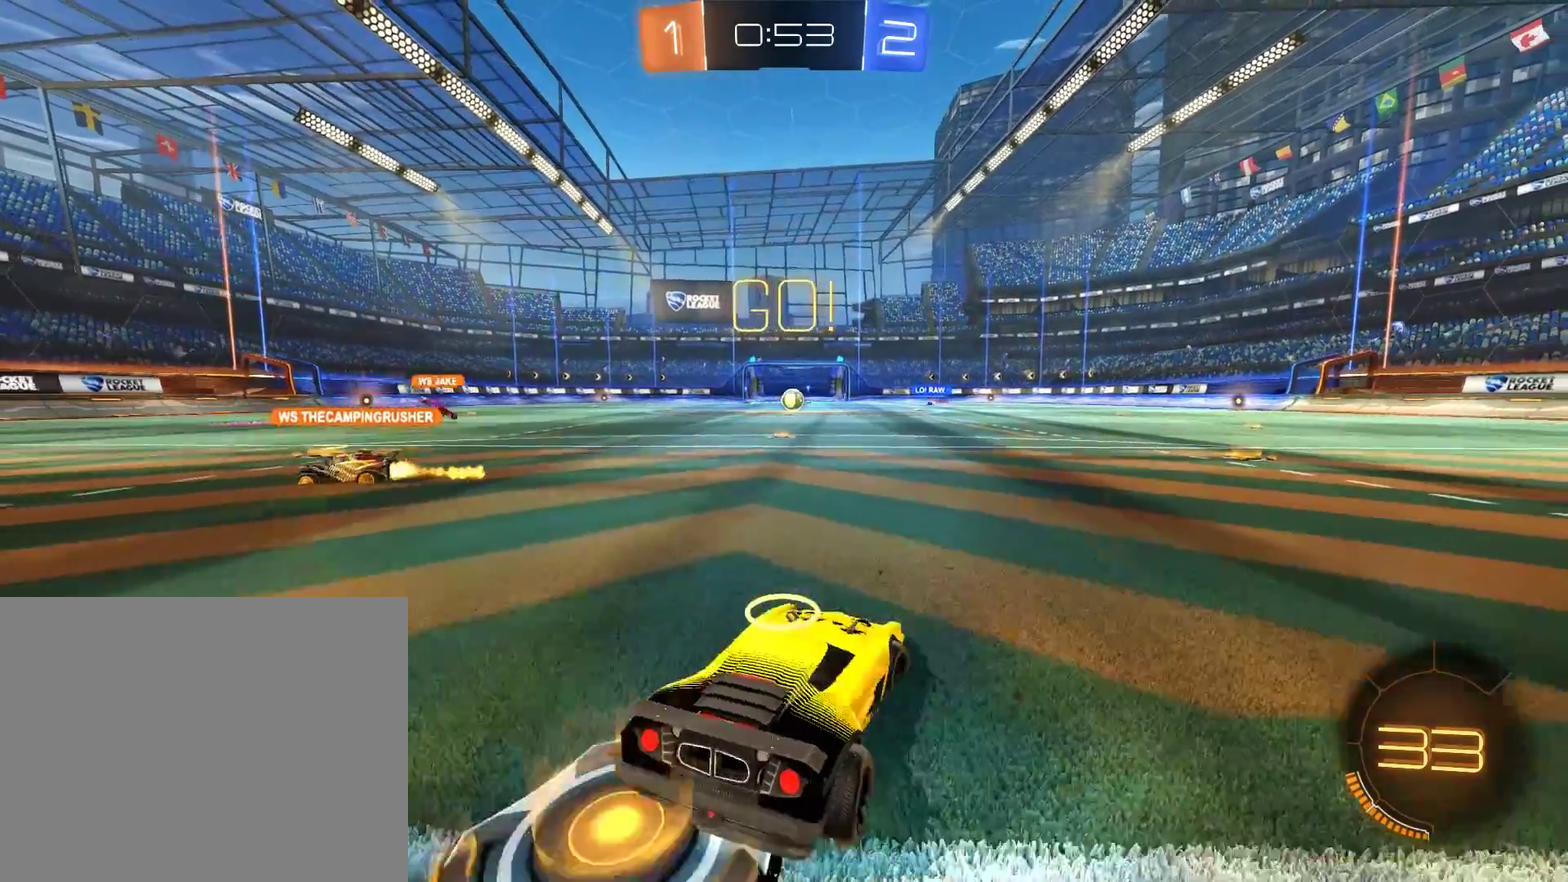
{"buttons": ["B"], "left_stick": "left", "right_stick": "center", "events": [[100, "X", "up"], [133, "B", "down"], [133, "L2", "up"], [167, "left_stick", "center"], [233, "left_stick", "left"]]}
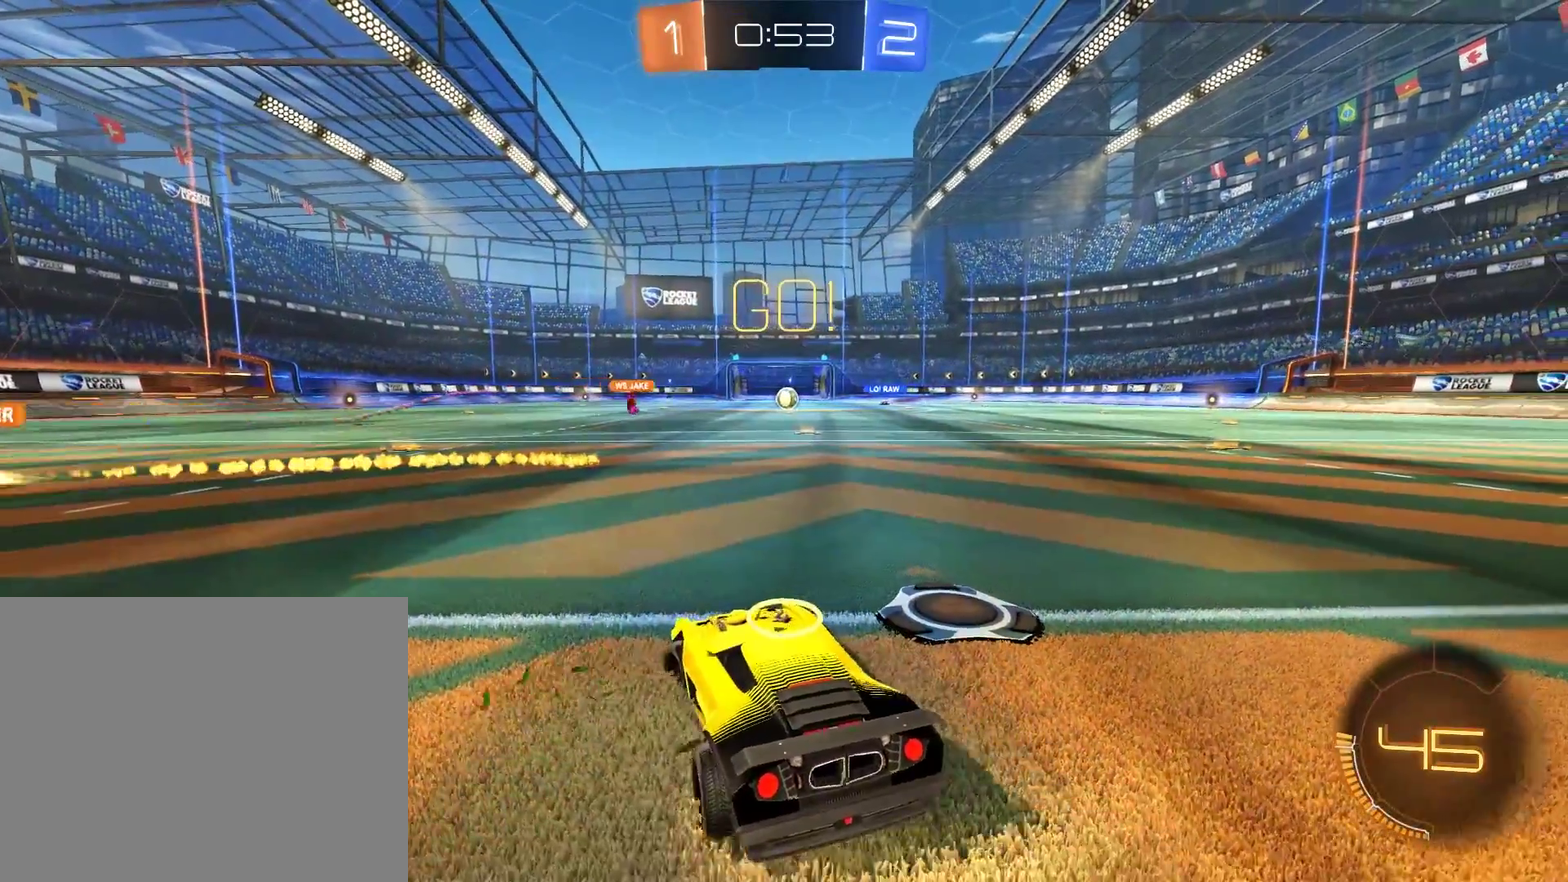
{"buttons": ["B"], "left_stick": "center", "right_stick": "center", "events": [[333, "left_stick", "center"]]}
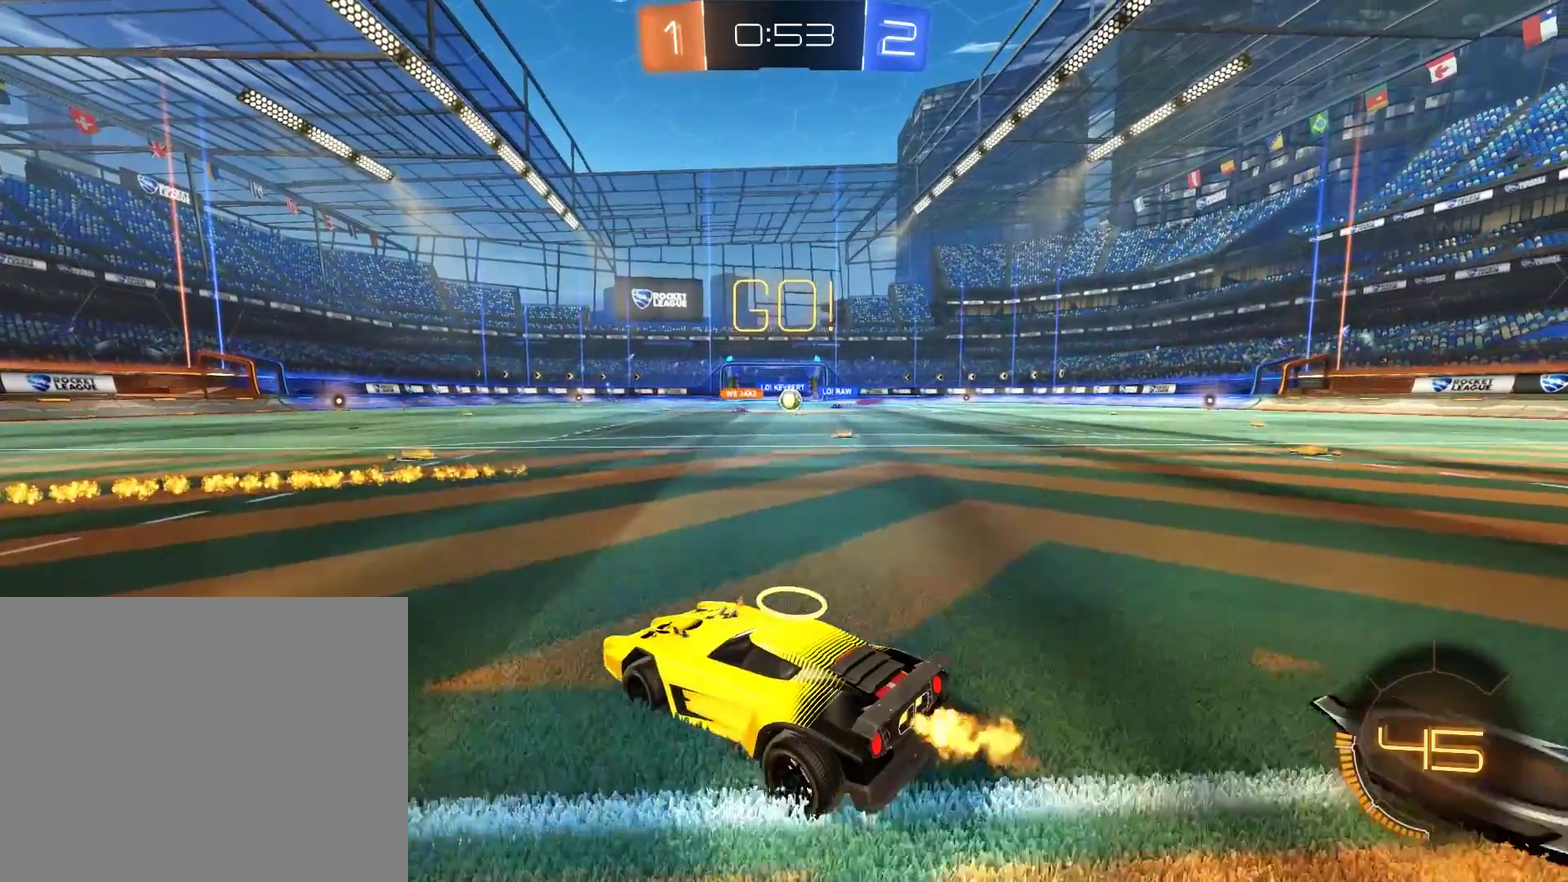
{"buttons": ["B"], "left_stick": "center", "right_stick": "center", "events": [[33, "left_stick", "right"], [167, "B", "up"], [167, "left_stick", "center"], [267, "B", "down"]]}
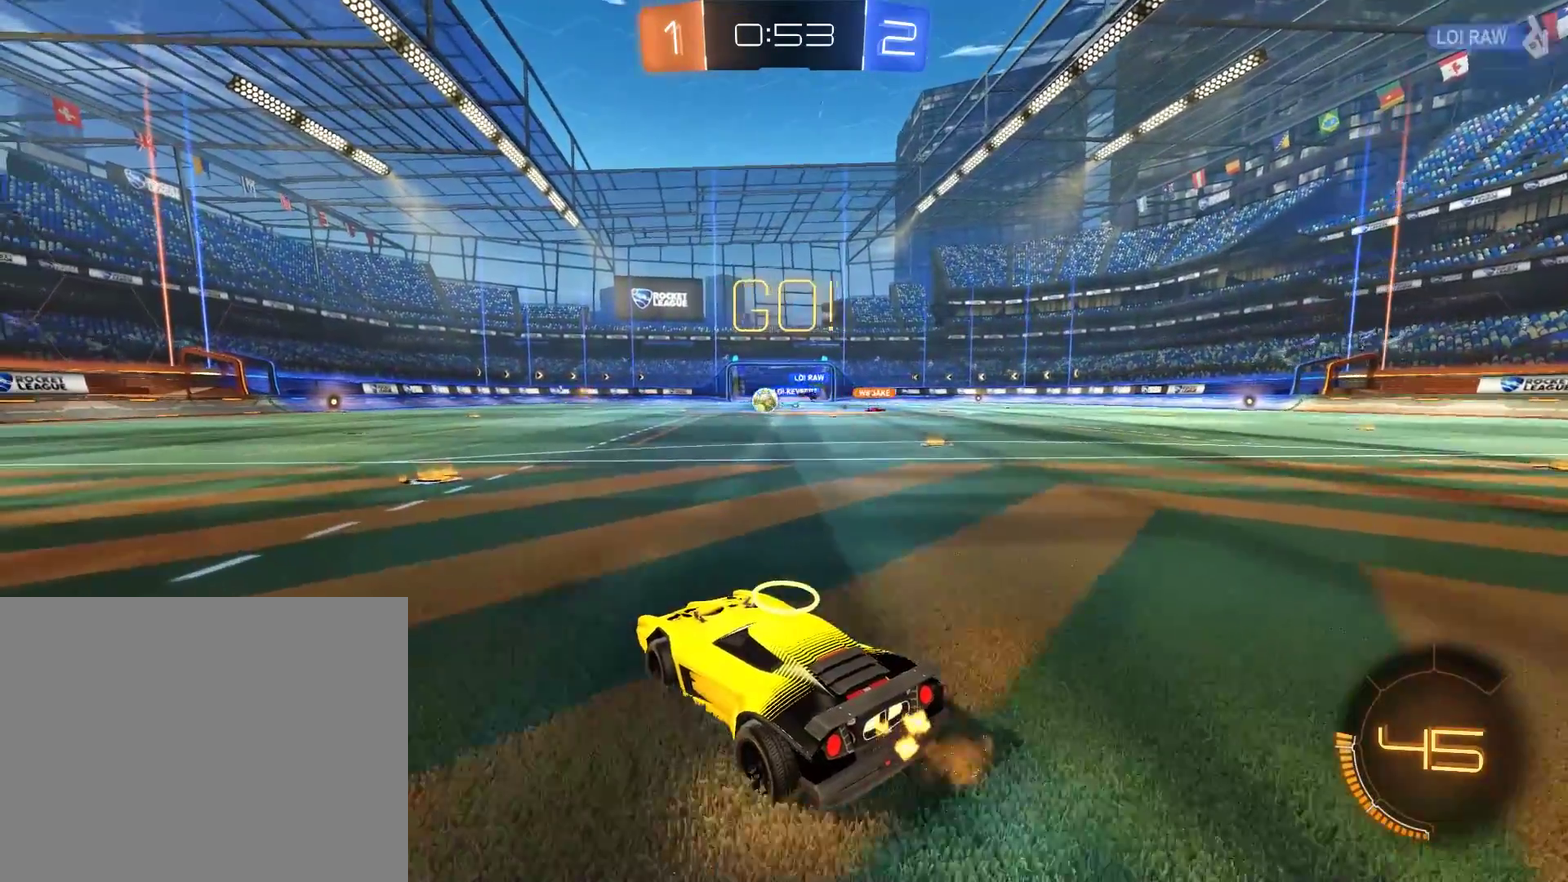
{"buttons": ["B"], "left_stick": "left", "right_stick": "center", "events": [[67, "R2", "down"], [300, "R2", "up"], [333, "left_stick", "left"]]}
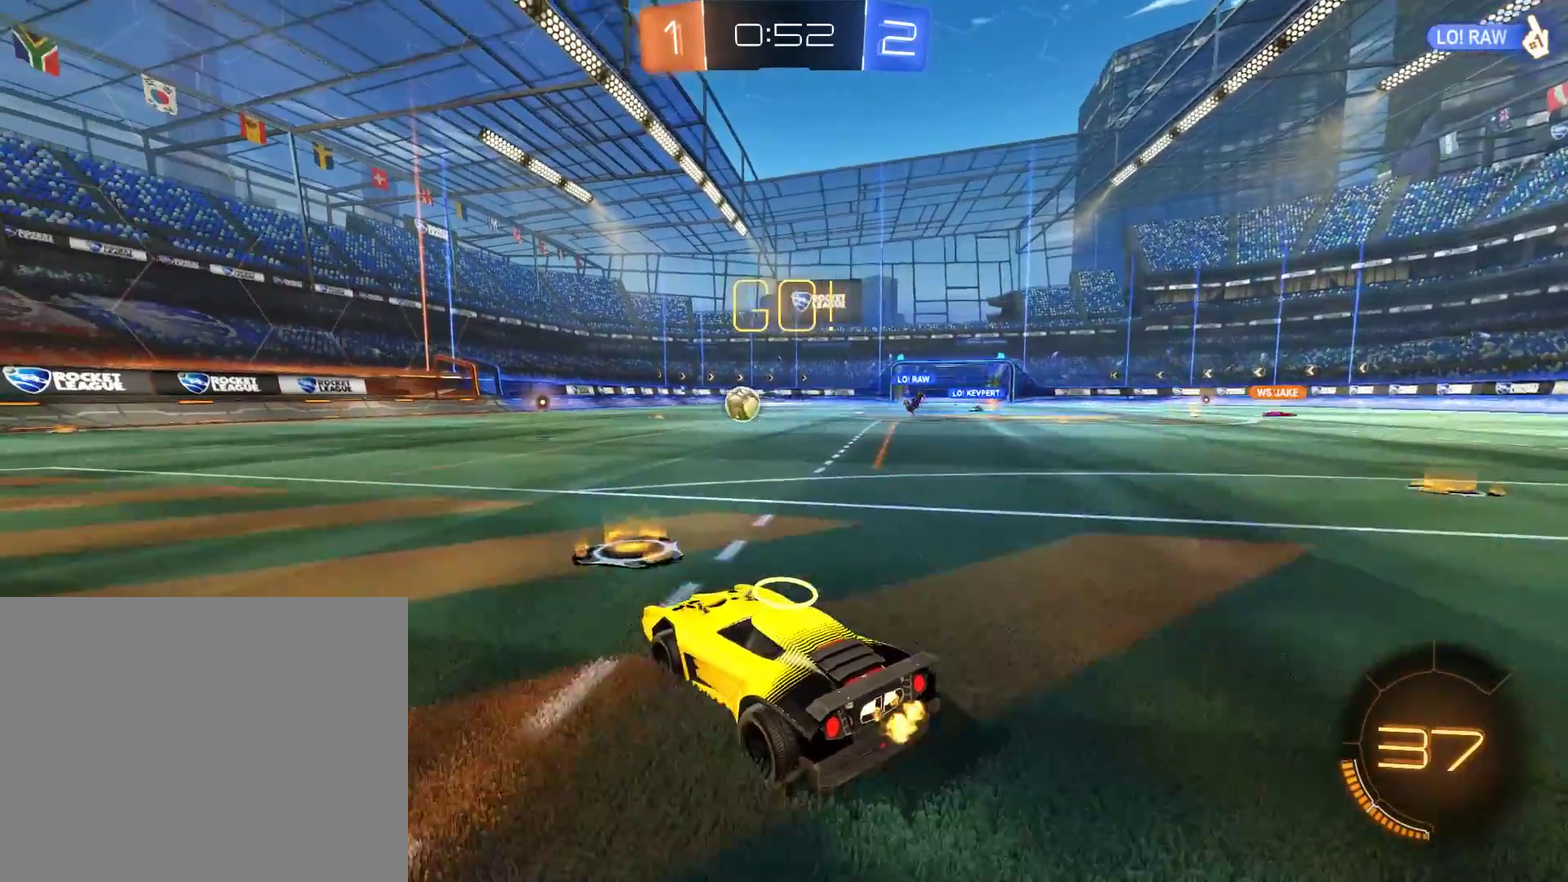
{"buttons": ["B"], "left_stick": "left", "right_stick": "center", "events": []}
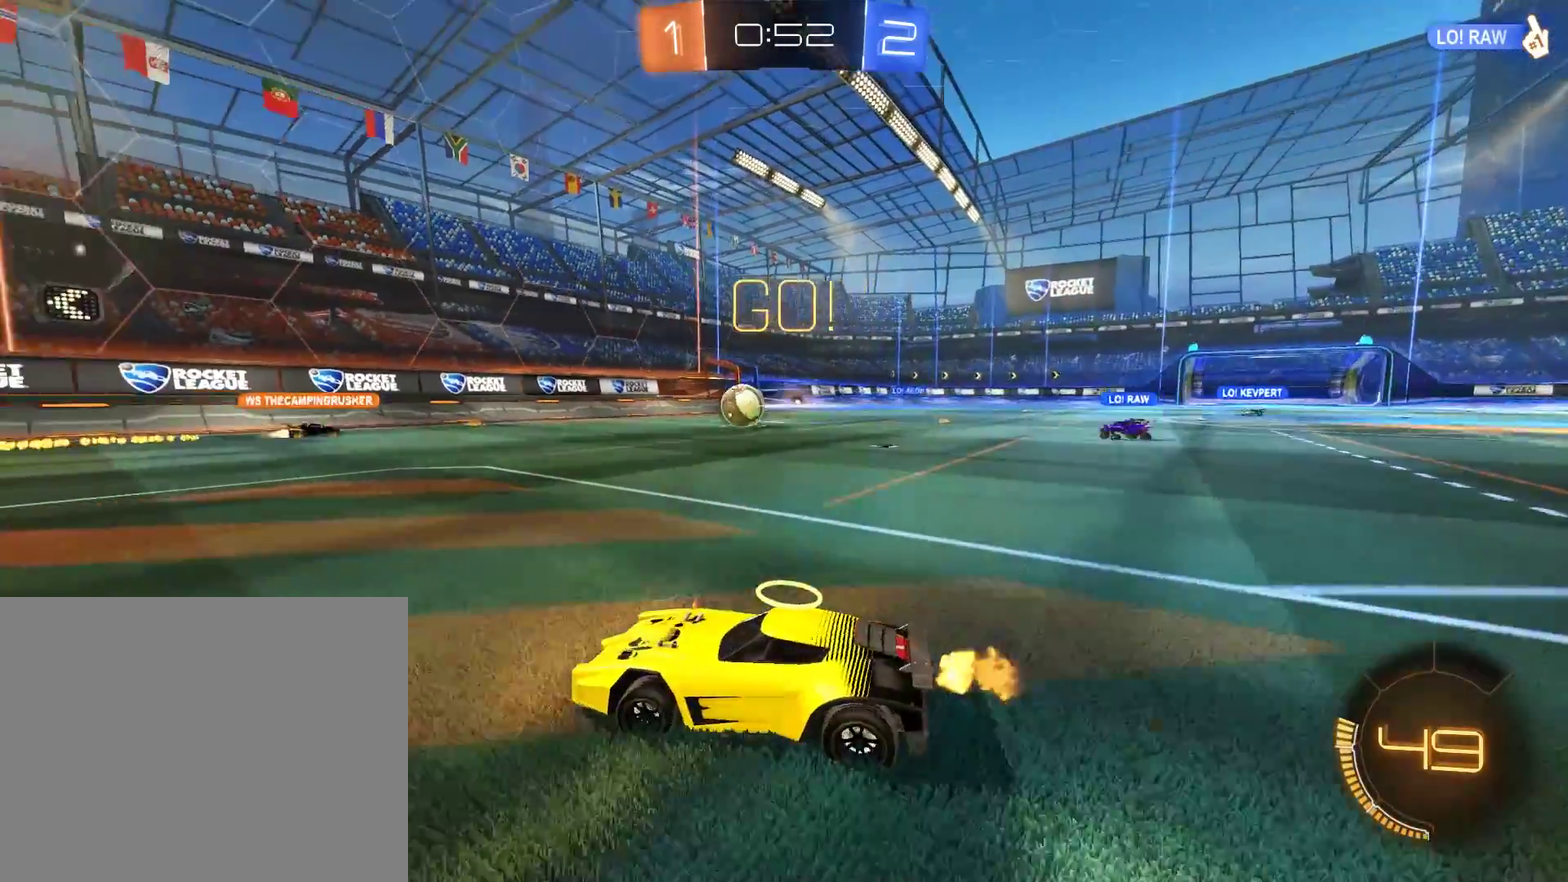
{"buttons": ["B"], "left_stick": "down-left", "right_stick": "center", "events": [[333, "left_stick", "down-left"]]}
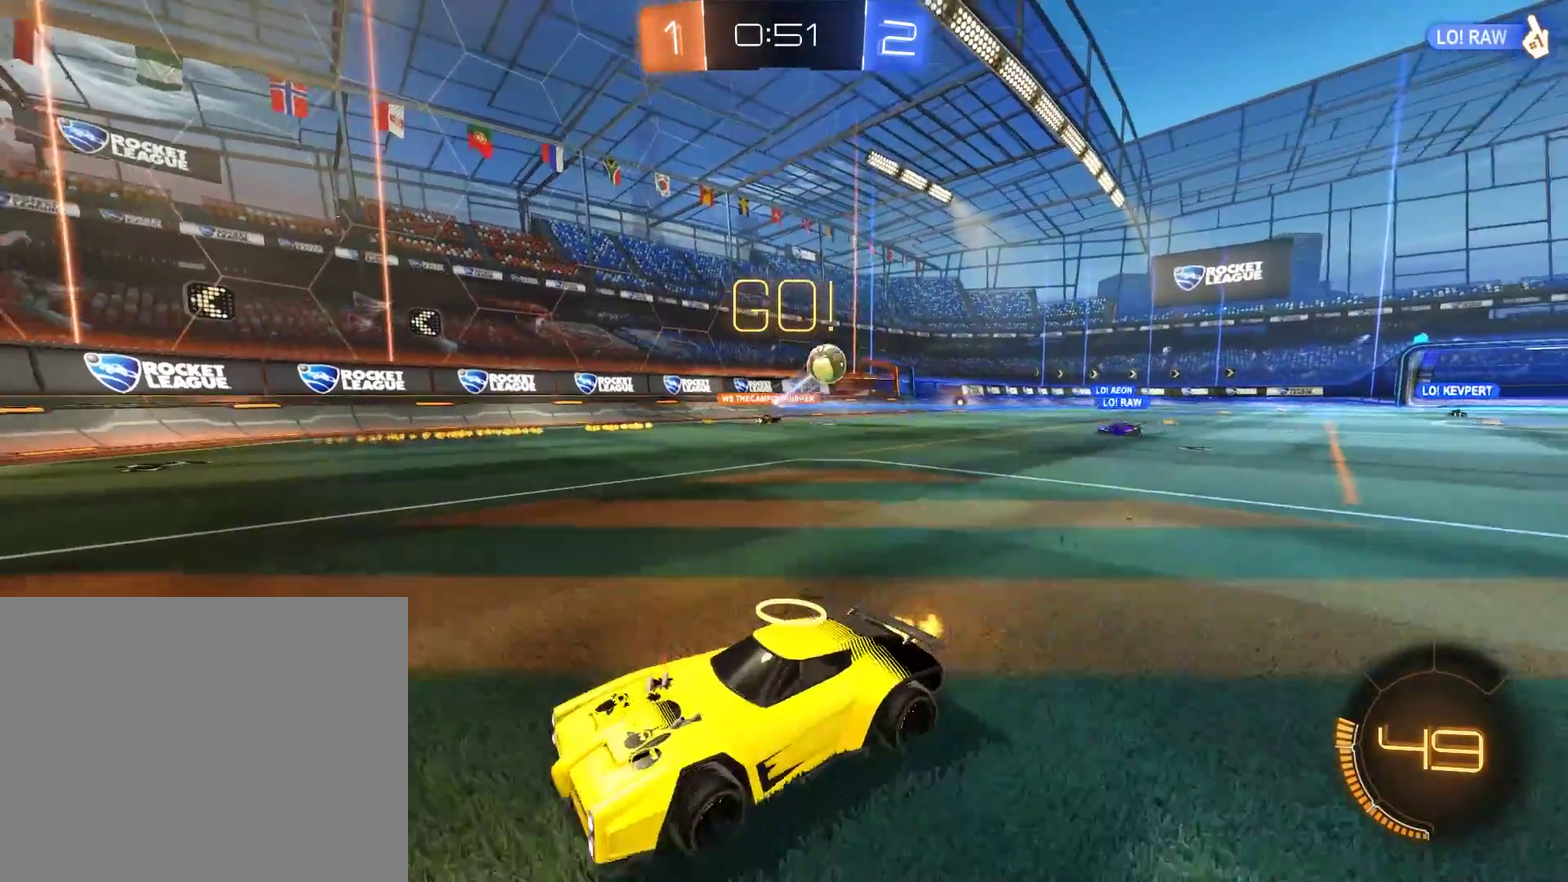
{"buttons": ["B"], "left_stick": "down-left", "right_stick": "center", "events": [[150, "X", "down"], [317, "X", "up"]]}
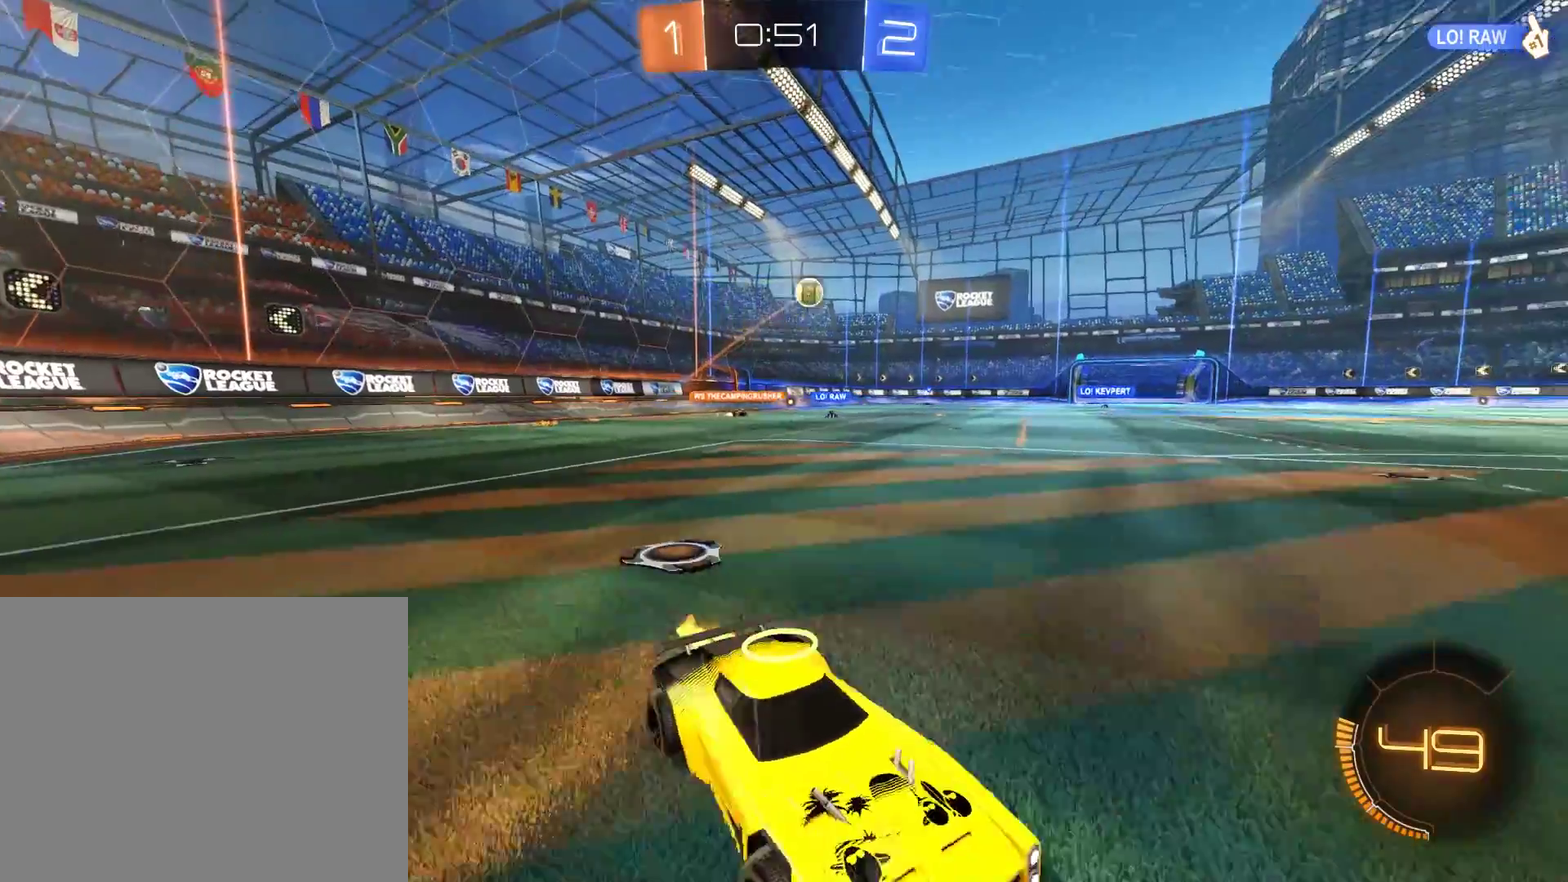
{"buttons": ["B"], "left_stick": "down-left", "right_stick": "center", "events": []}
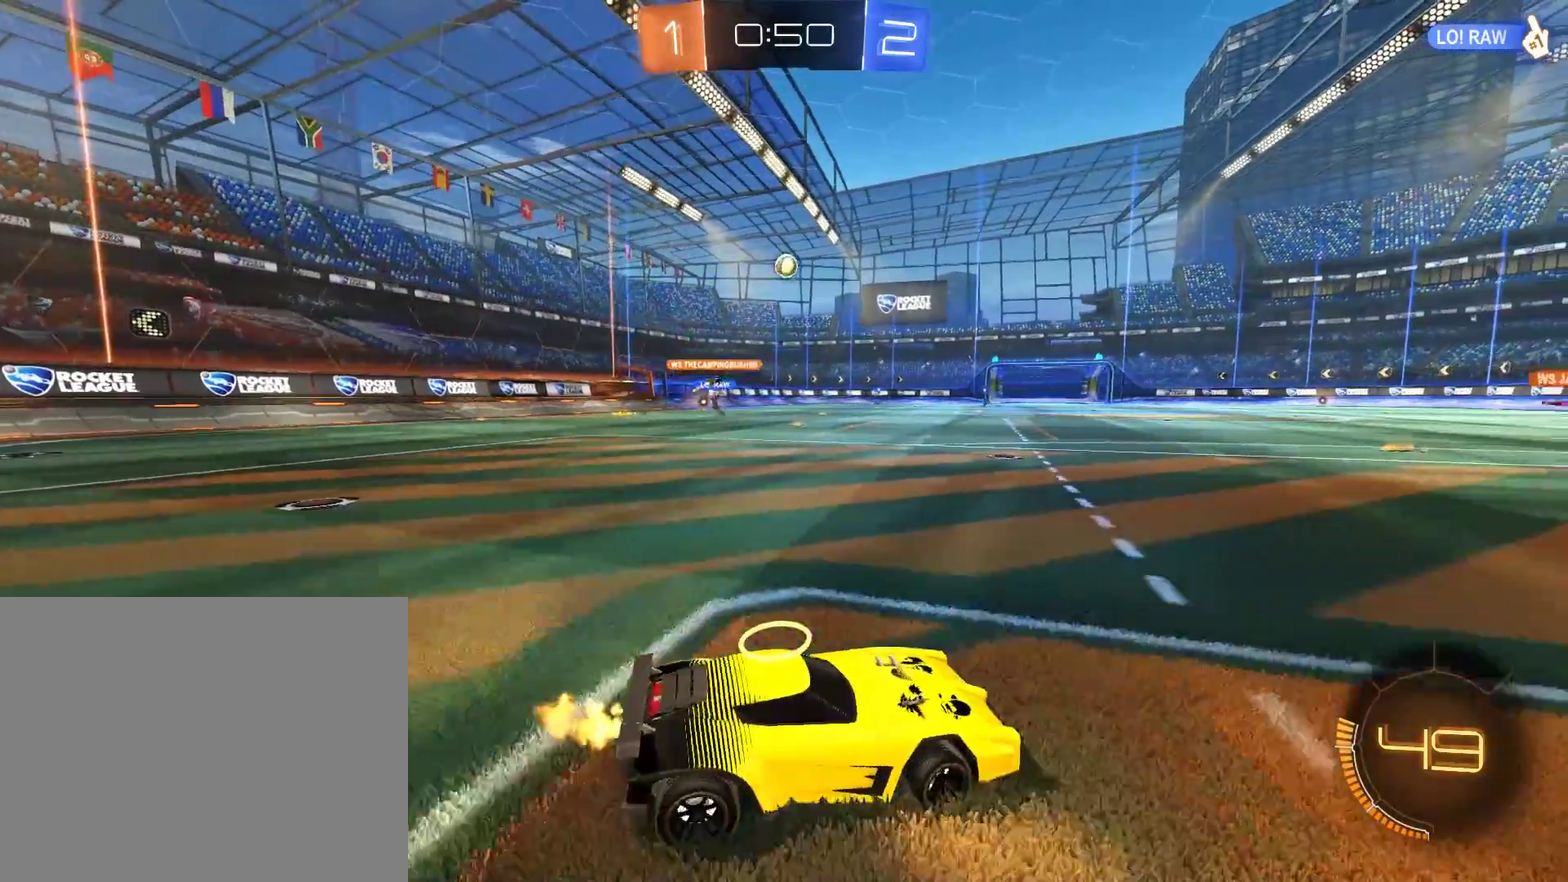
{"buttons": ["B"], "left_stick": "center", "right_stick": "center", "events": [[83, "left_stick", "center"], [150, "left_stick", "left"], [350, "left_stick", "center"]]}
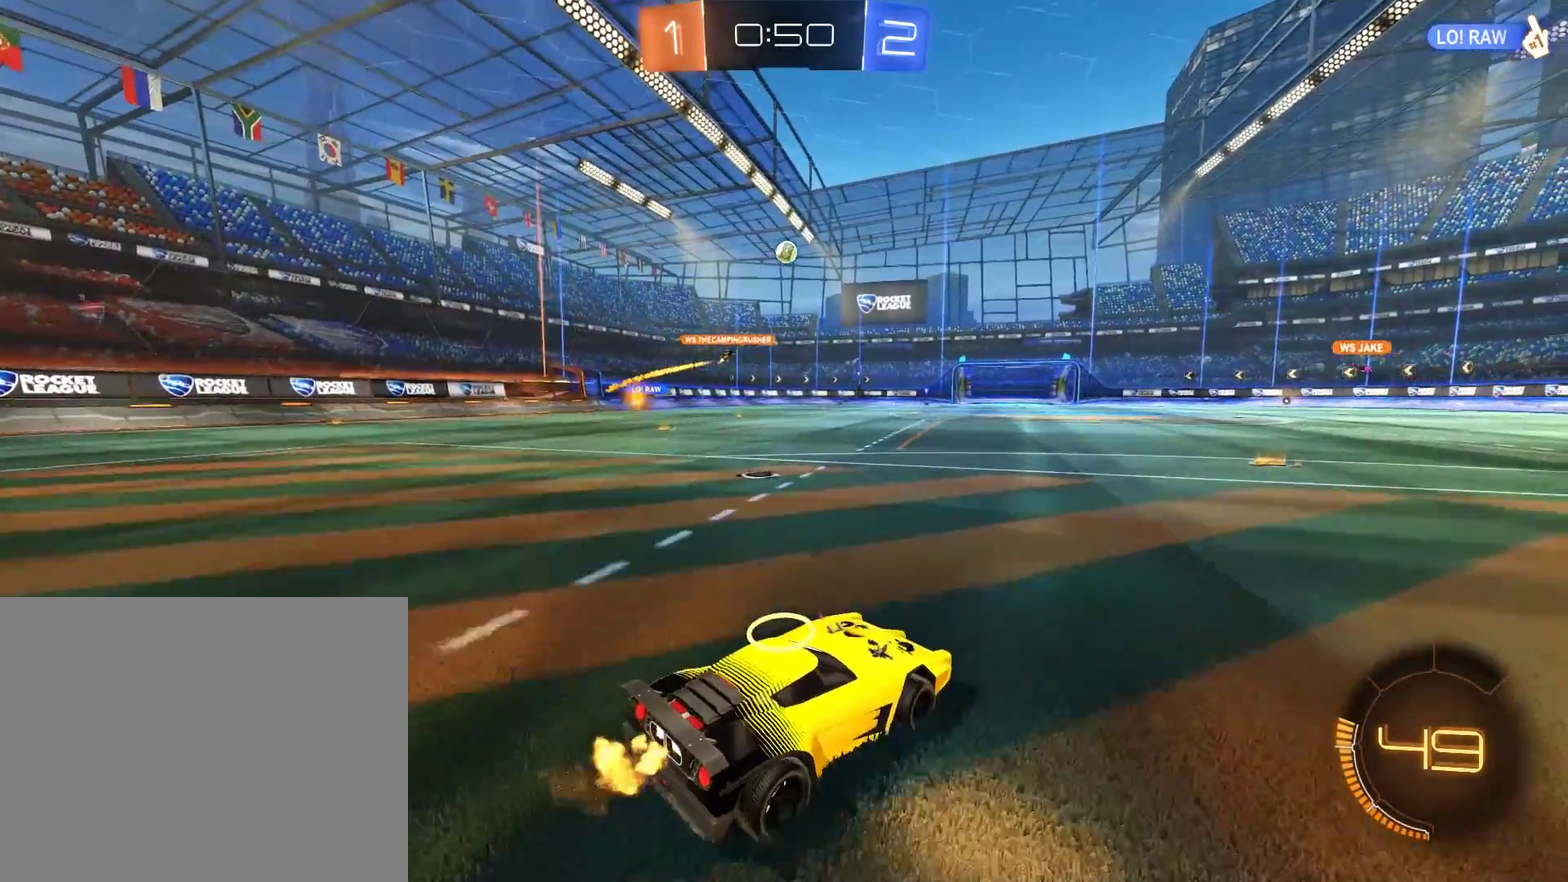
{"buttons": [], "left_stick": "center", "right_stick": "center"}
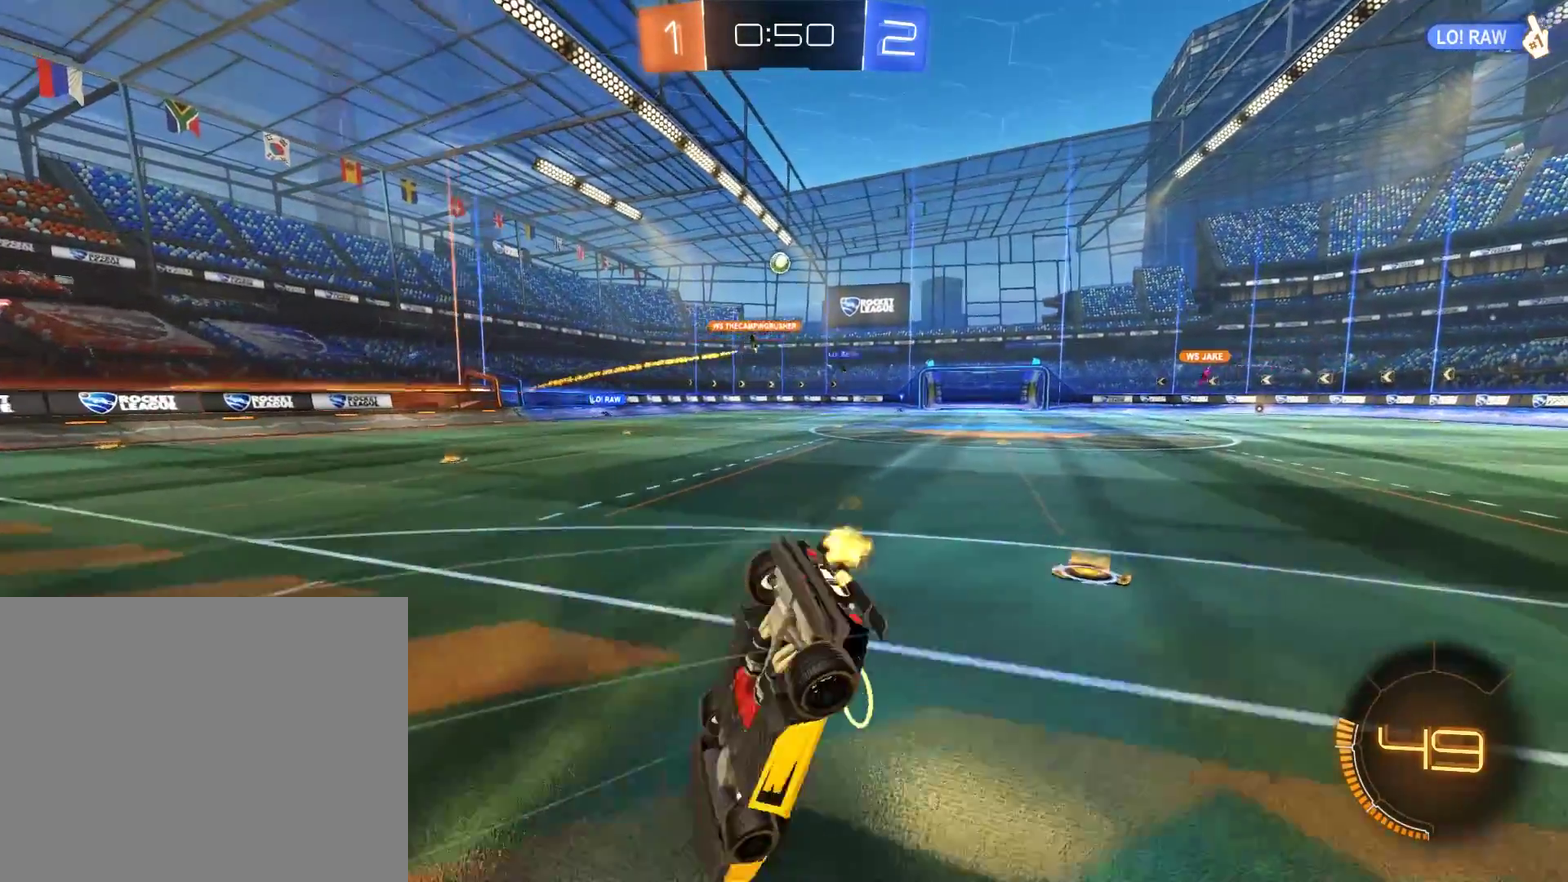
{"buttons": ["B"], "left_stick": "center", "right_stick": "center", "events": [[217, "B", "down"]]}
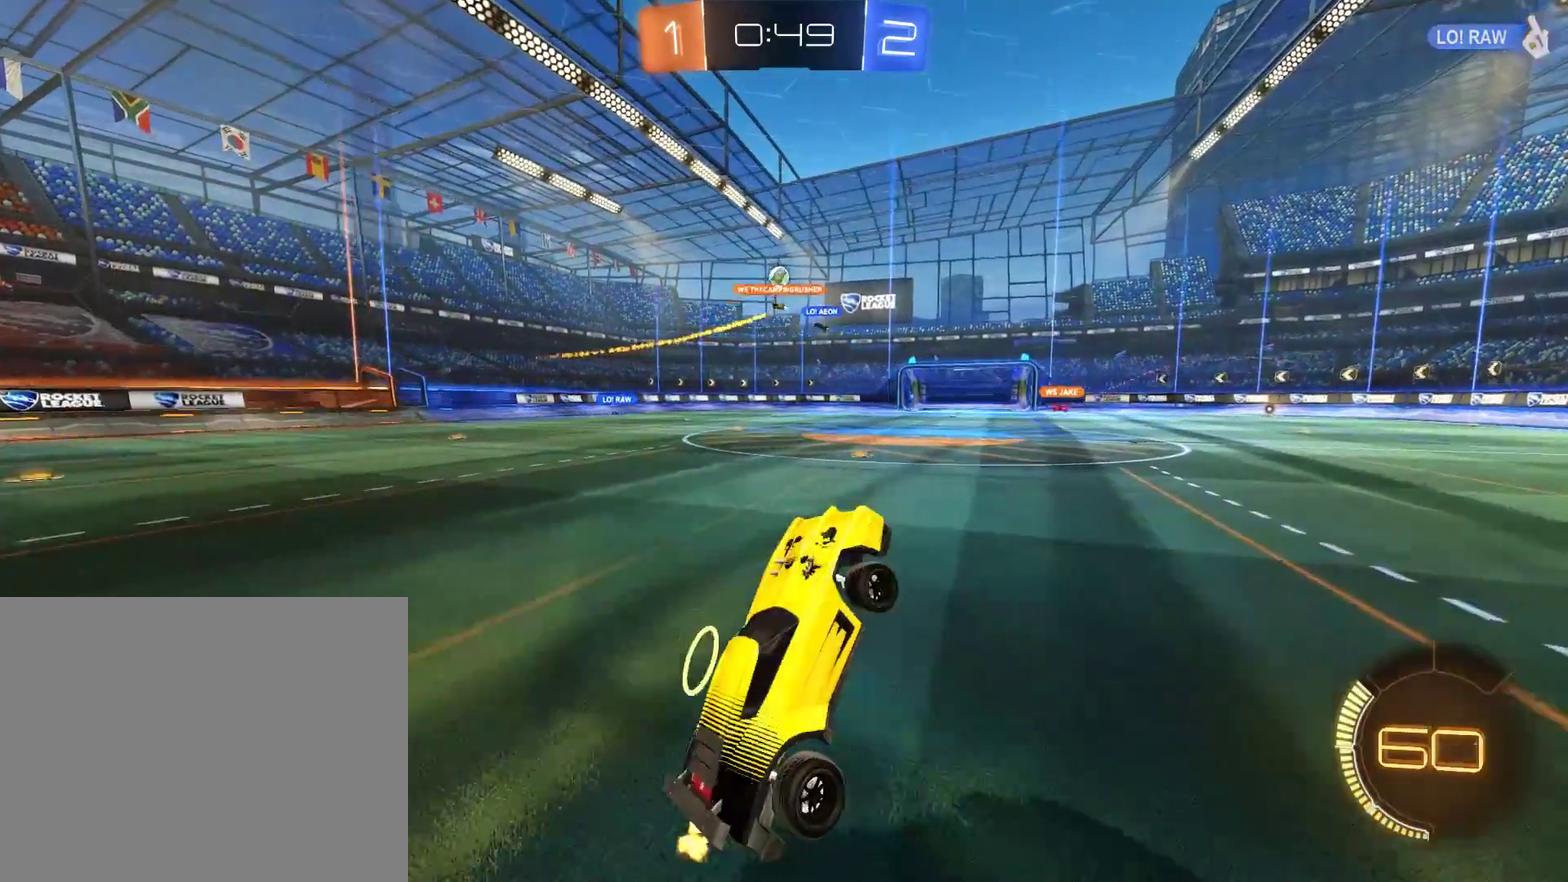
{"buttons": ["B", "X"], "left_stick": "left", "right_stick": "center", "events": [[17, "left_stick", "left"], [450, "X", "down"]]}
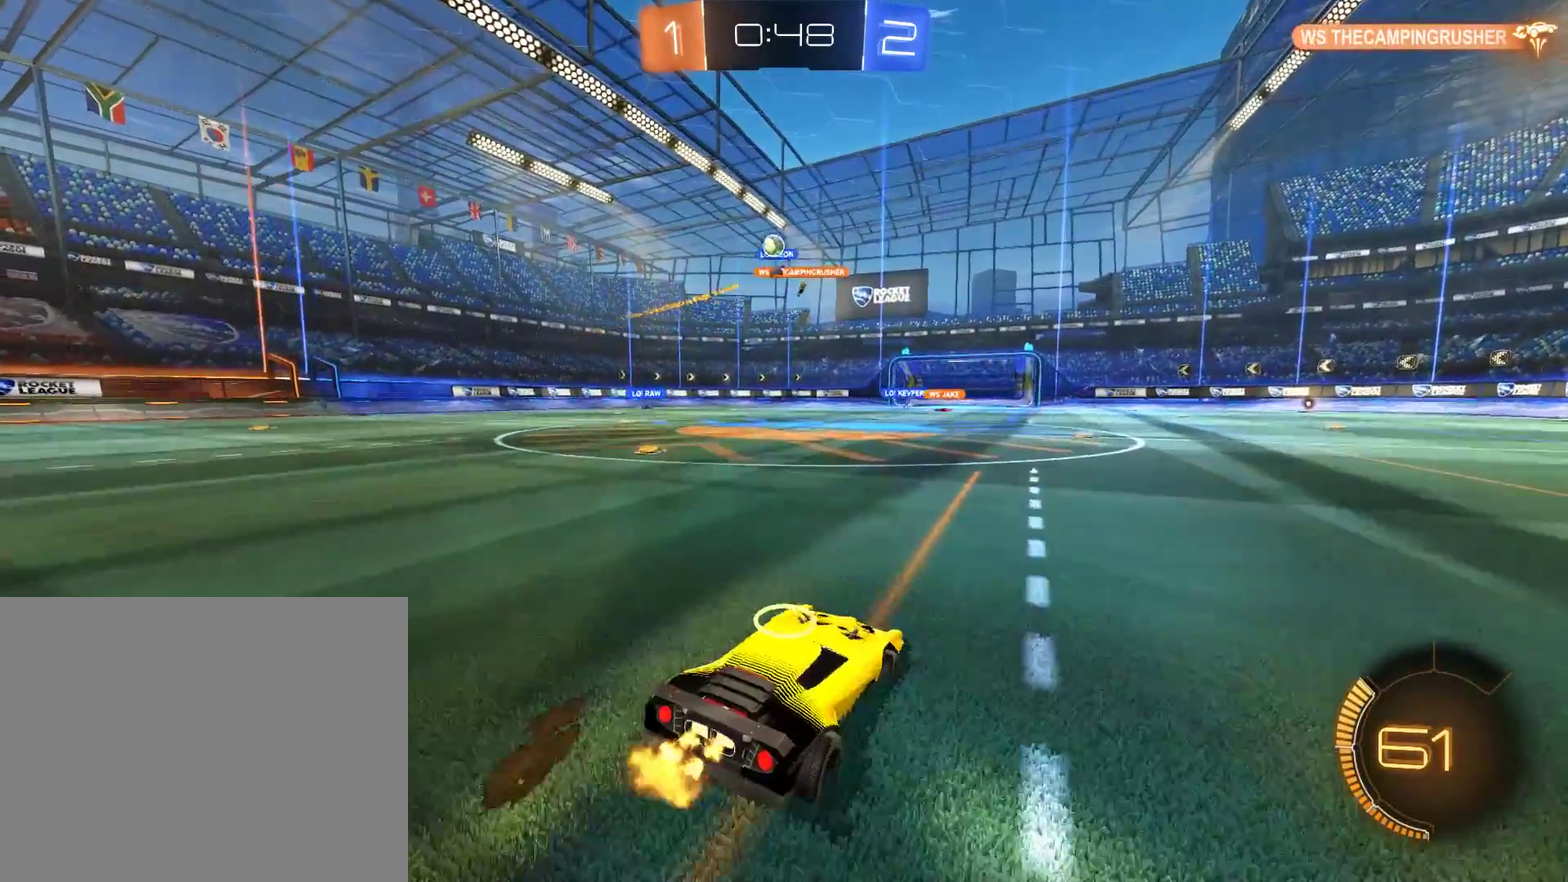
{"buttons": ["L2"], "left_stick": "center", "right_stick": "center", "events": [[50, "X", "up"], [183, "B", "up"], [217, "L2", "down"], [283, "left_stick", "center"]]}
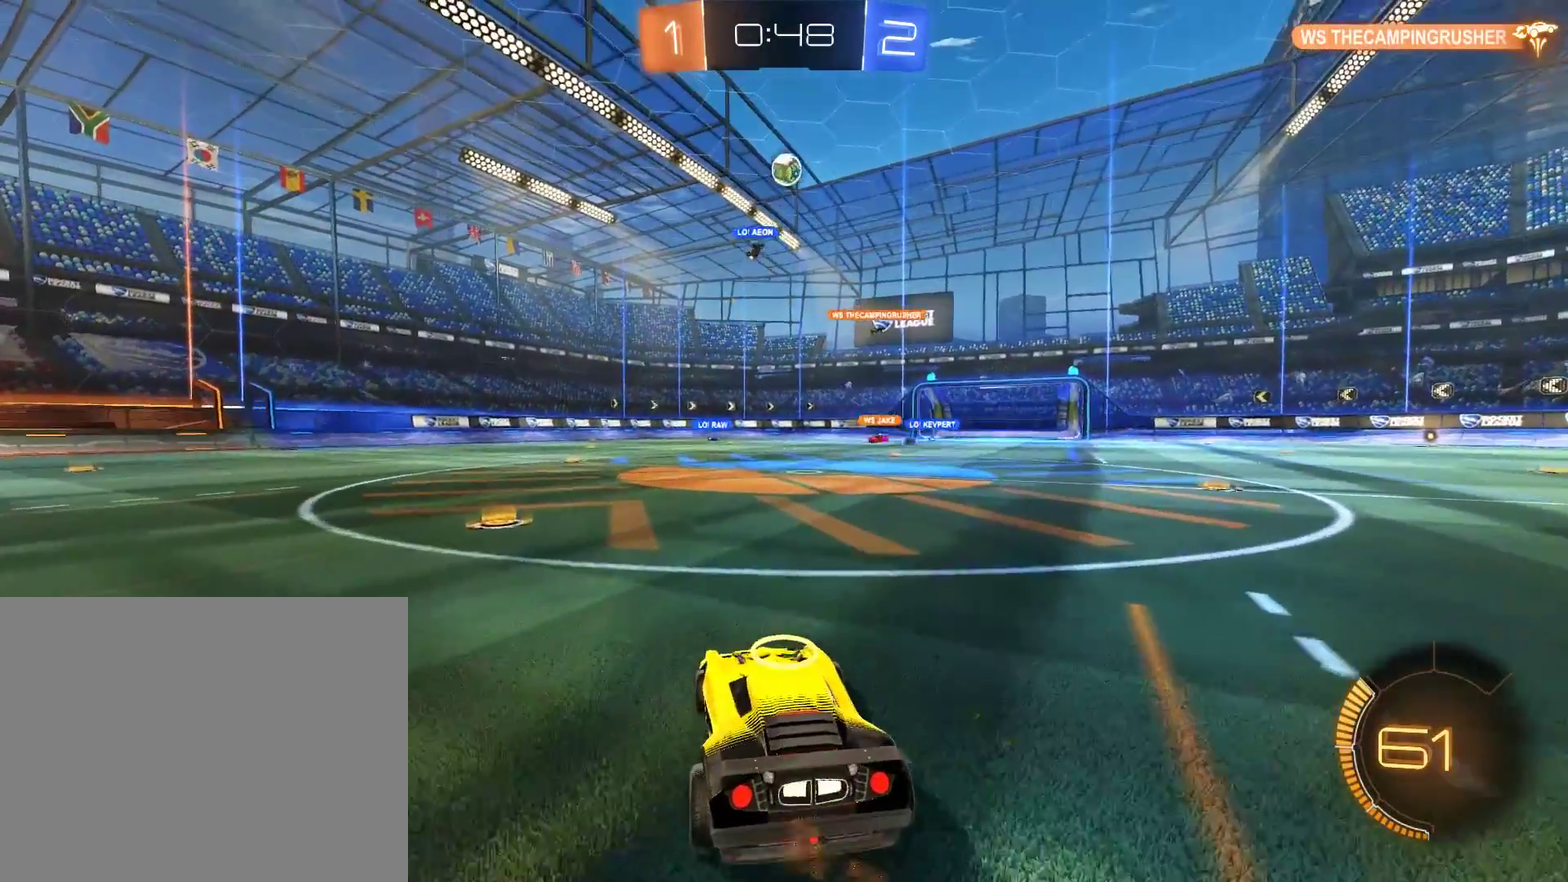
{"buttons": ["L2"], "left_stick": "down-left", "right_stick": "center", "events": [[117, "left_stick", "down-left"], [283, "left_stick", "center"], [483, "left_stick", "down-left"]]}
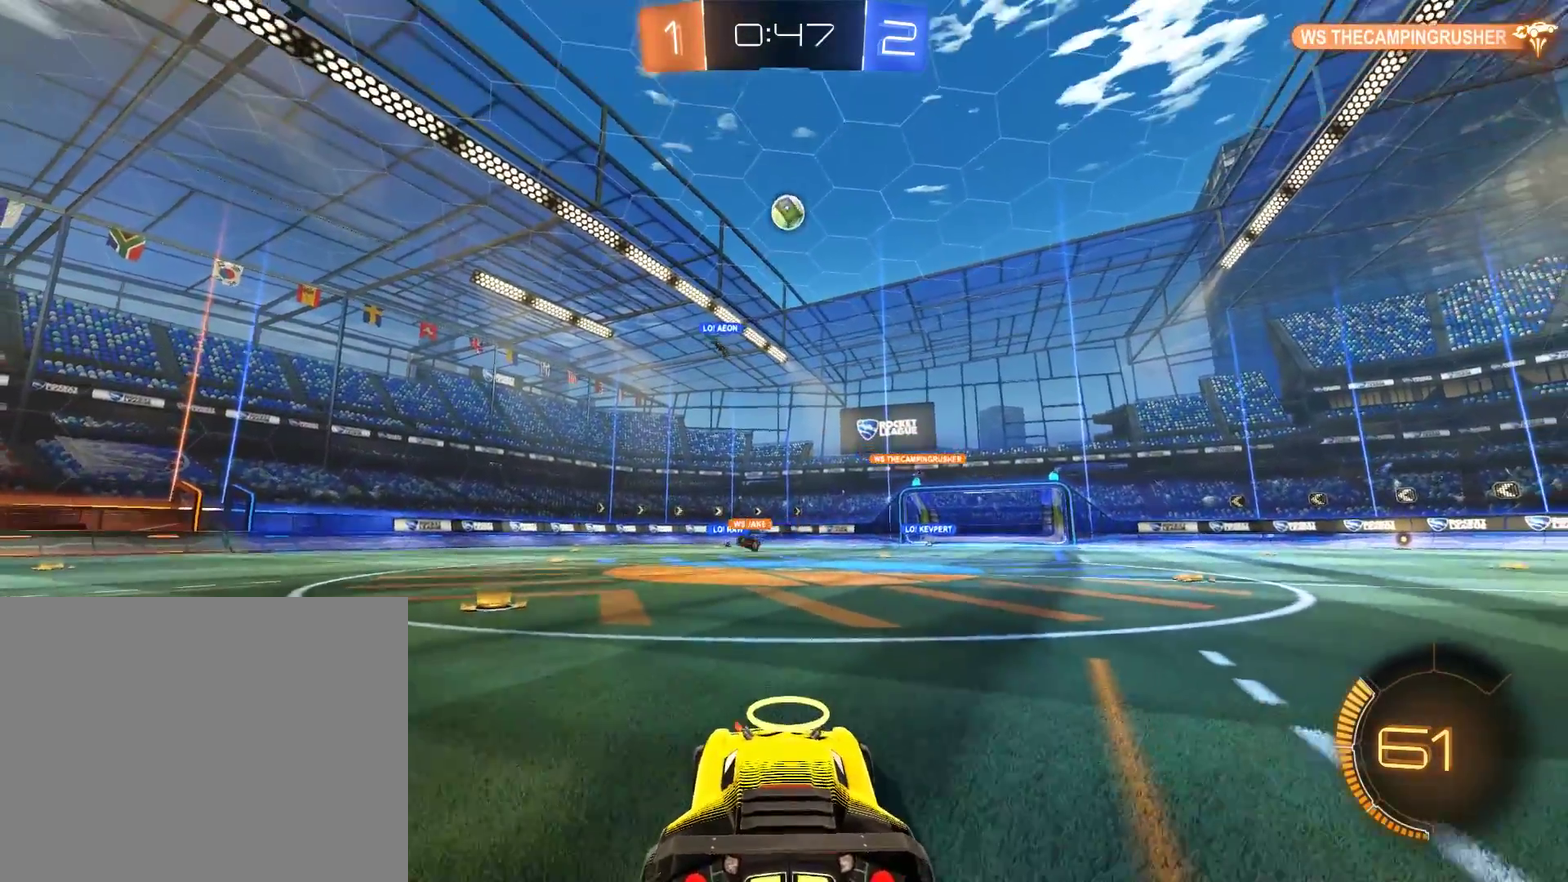
{"buttons": ["X", "L2"], "left_stick": "left", "right_stick": "center", "events": [[50, "left_stick", "center"], [217, "left_stick", "right"], [383, "left_stick", "center"], [450, "left_stick", "left"], [483, "X", "down"]]}
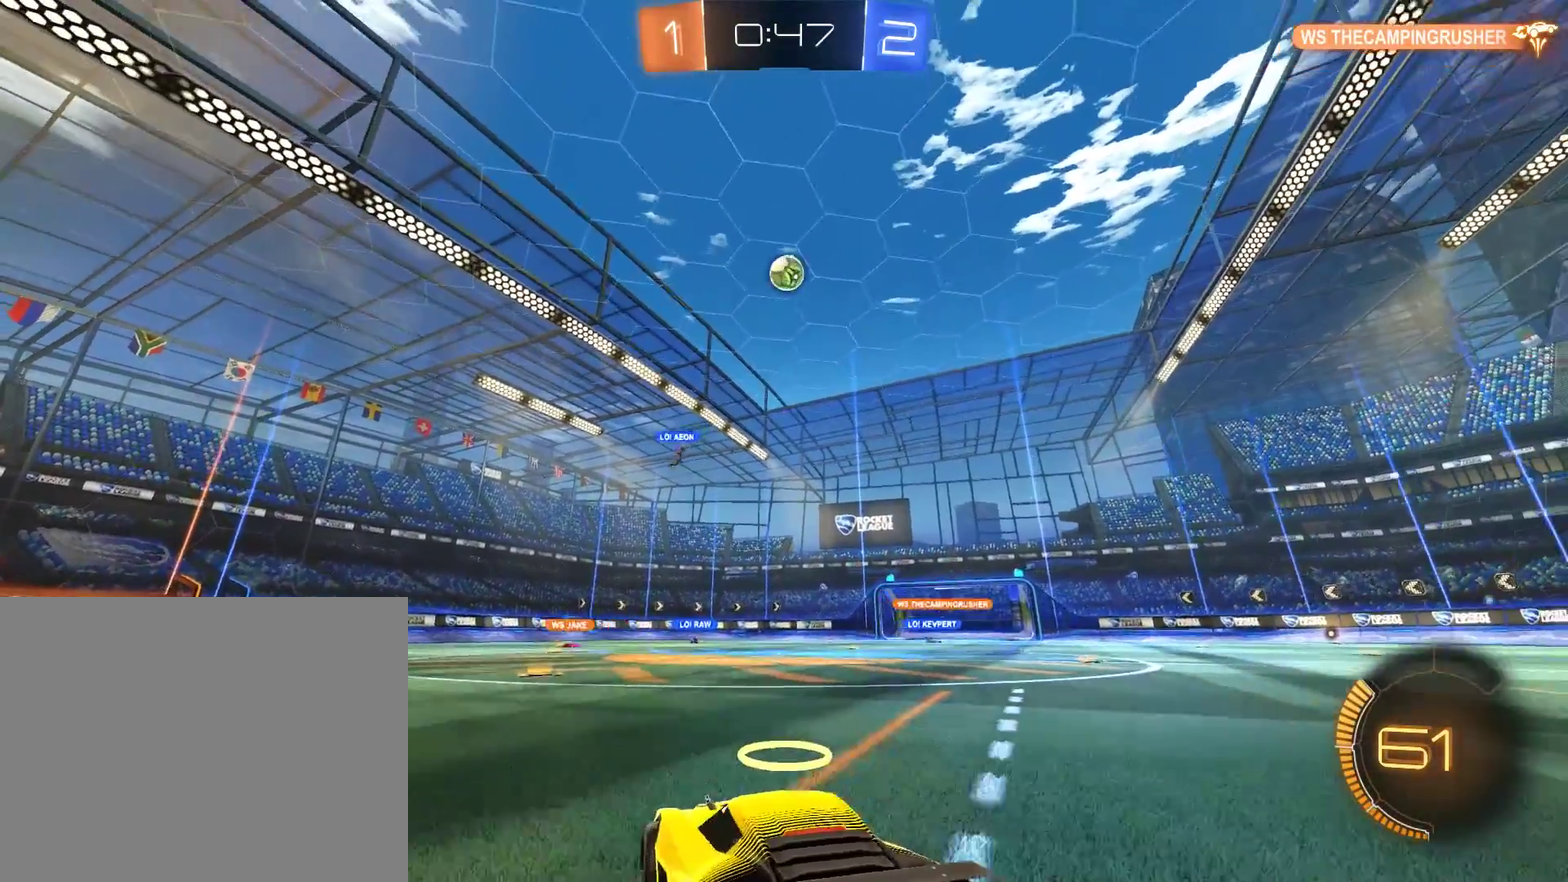
{"buttons": ["L2"], "left_stick": "center", "right_stick": "center", "events": [[150, "X", "up"], [150, "left_stick", "center"]]}
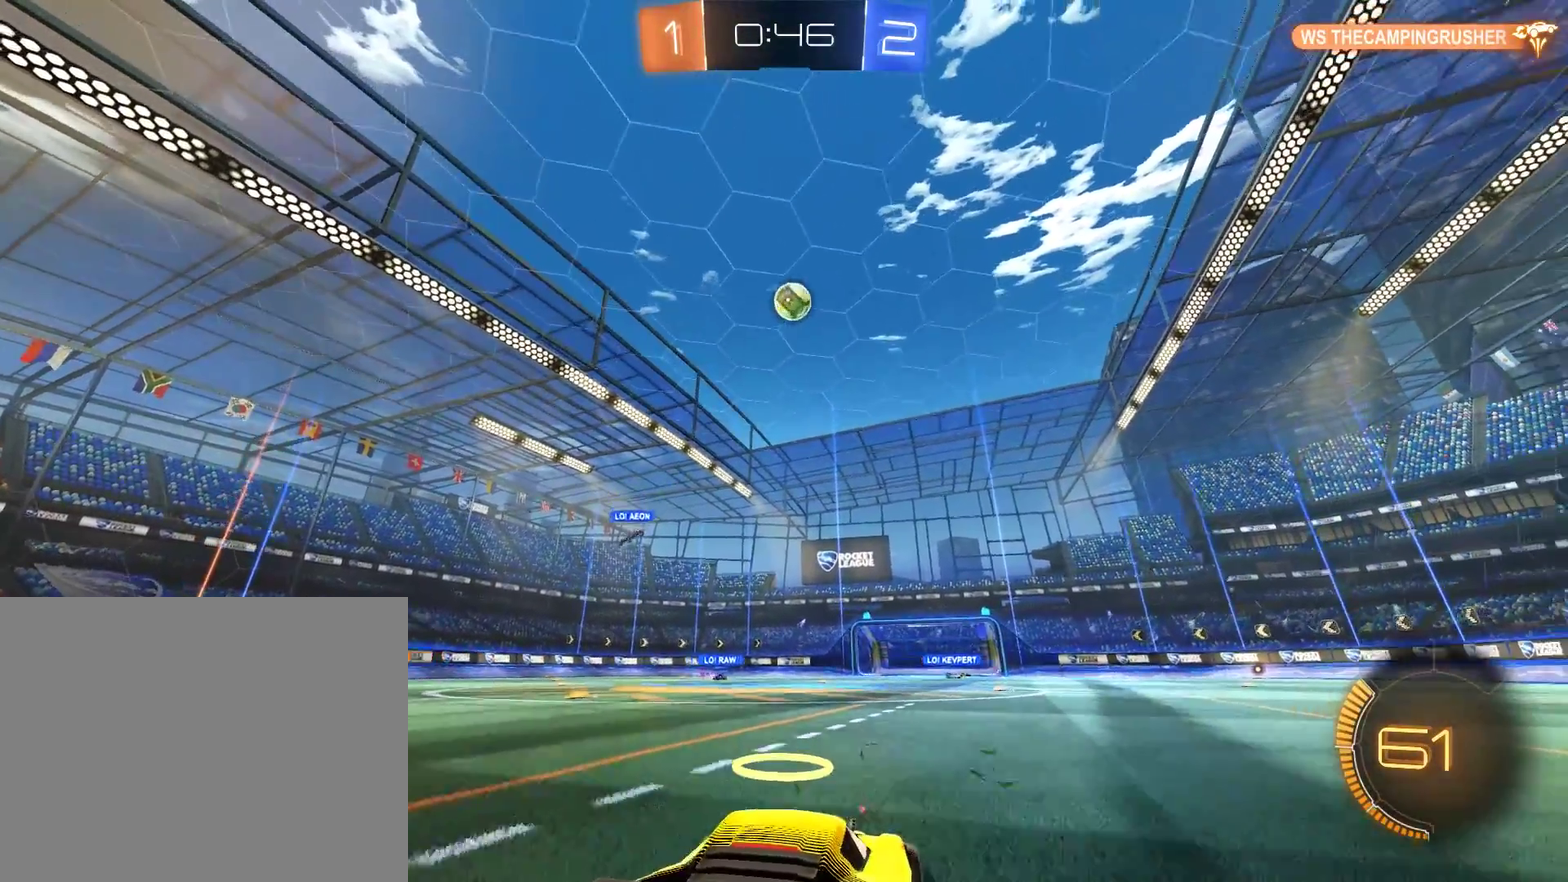
{"buttons": ["B"], "left_stick": "center", "right_stick": "center", "events": [[83, "X", "down"], [83, "left_stick", "down-left"], [383, "left_stick", "left"], [417, "L2", "up"], [450, "B", "down"], [450, "X", "up"], [450, "left_stick", "center"]]}
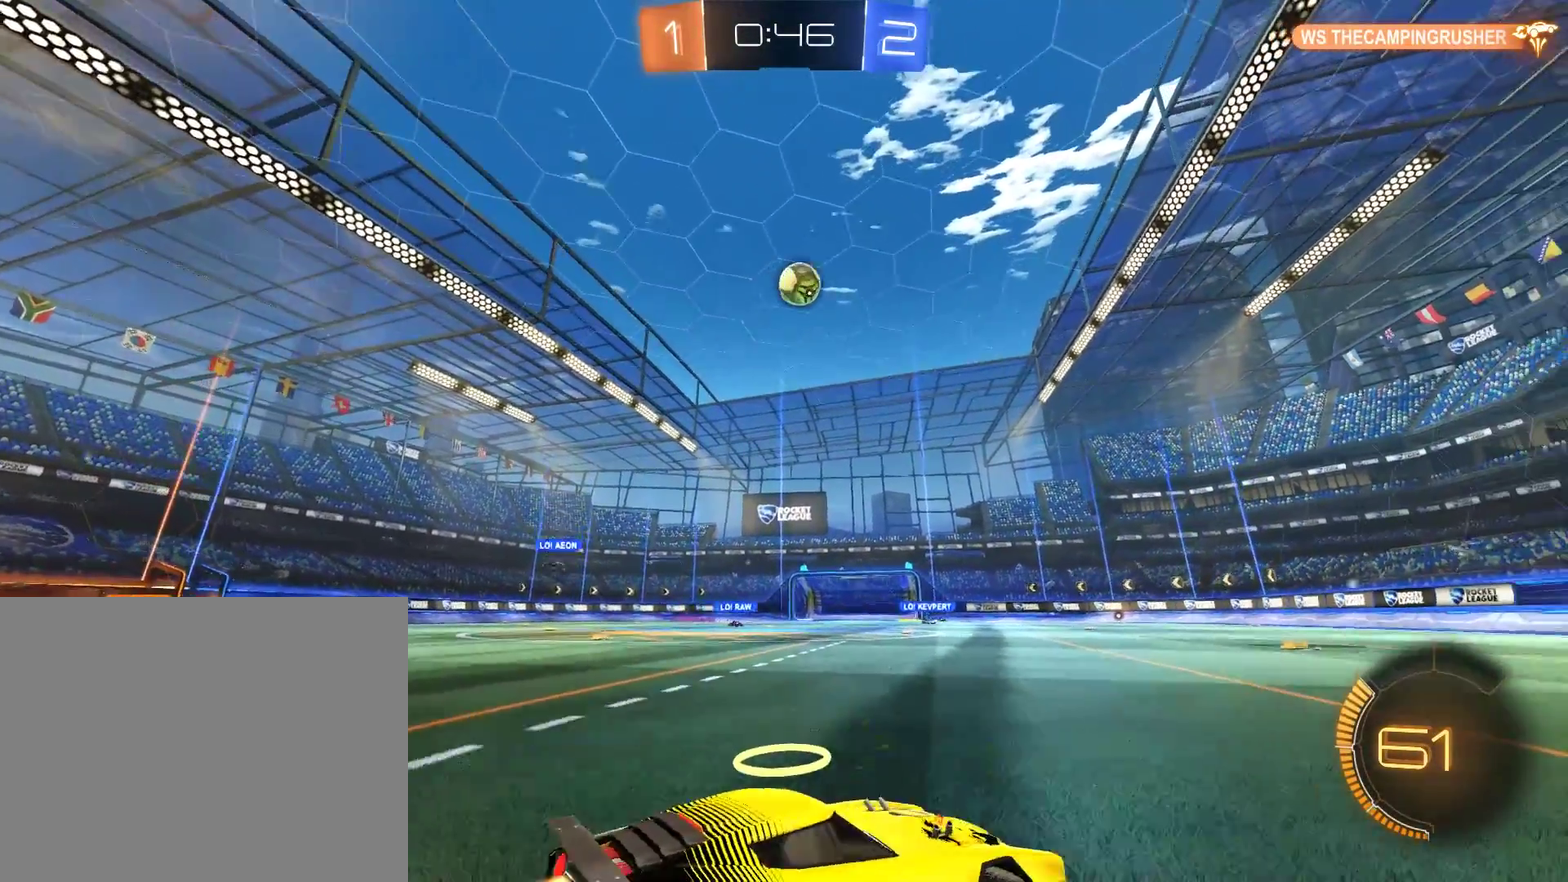
{"buttons": ["B"], "left_stick": "left", "right_stick": "center", "events": [[117, "left_stick", "left"], [283, "left_stick", "center"], [350, "left_stick", "left"]]}
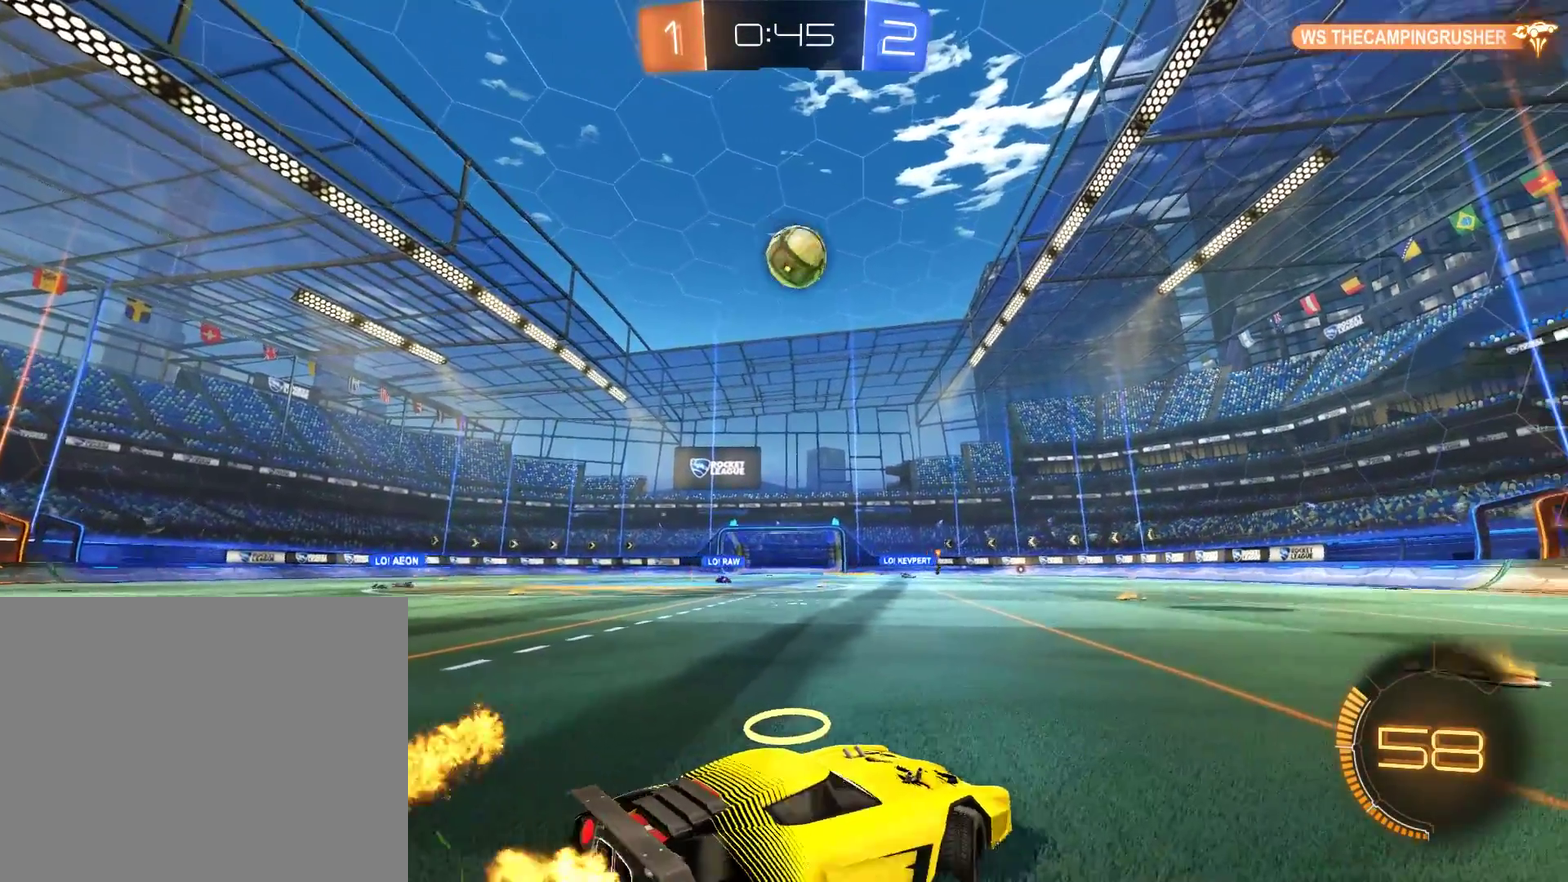
{"buttons": ["B", "R2"], "left_stick": "left", "right_stick": "center", "events": [[83, "B", "up"], [83, "left_stick", "right"], [183, "B", "down"], [317, "left_stick", "center"], [450, "R2", "down"], [483, "left_stick", "left"]]}
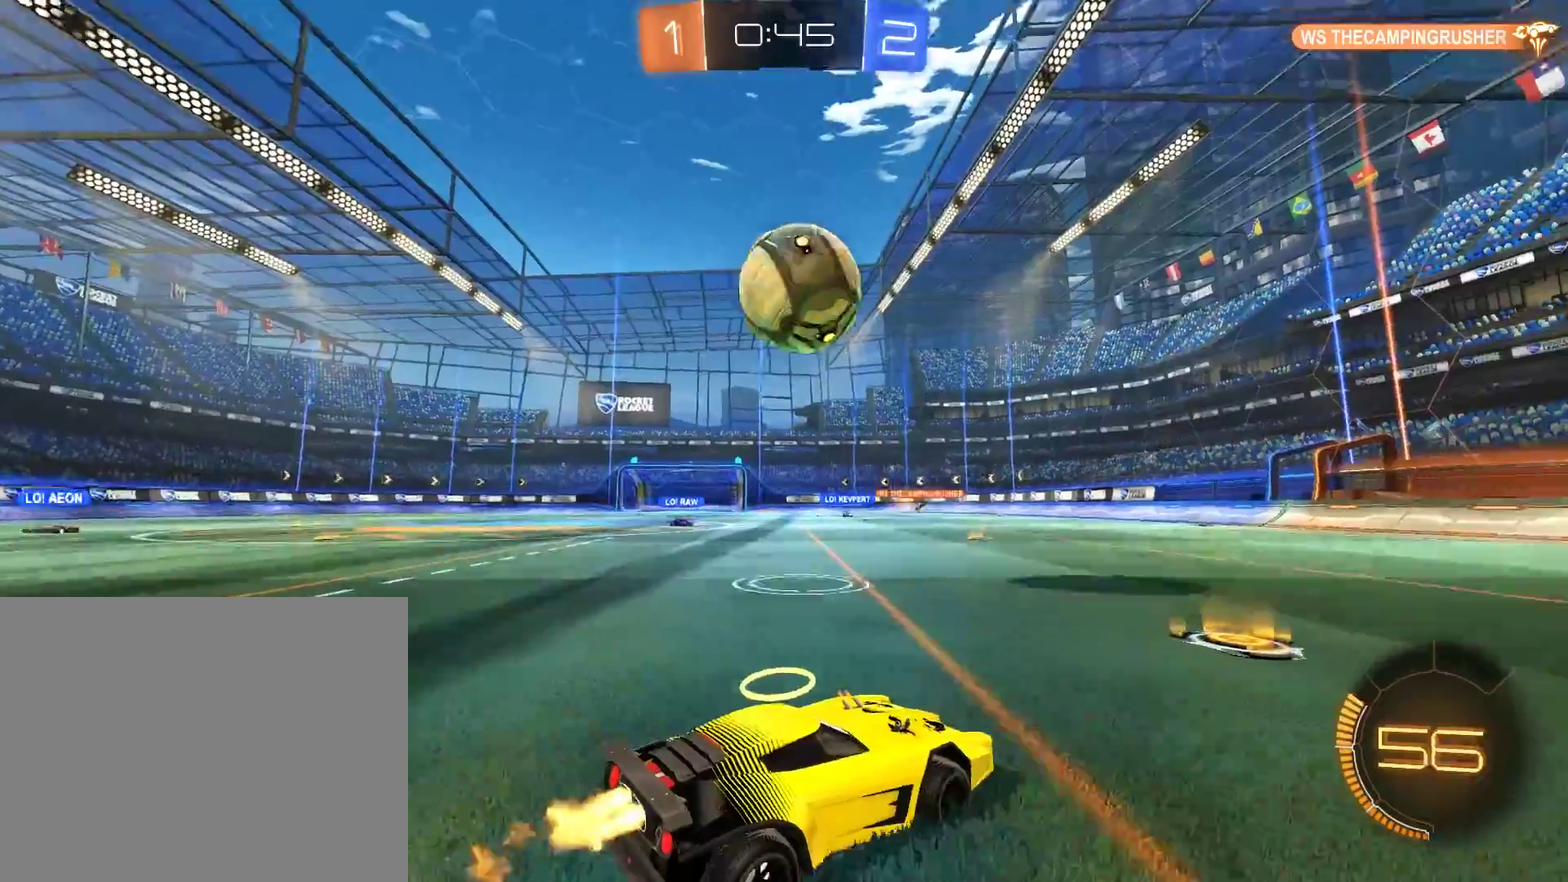
{"buttons": ["B", "R2"], "left_stick": "down-left", "right_stick": "center", "events": [[117, "left_stick", "right"], [217, "left_stick", "left"], [317, "left_stick", "down-left"]]}